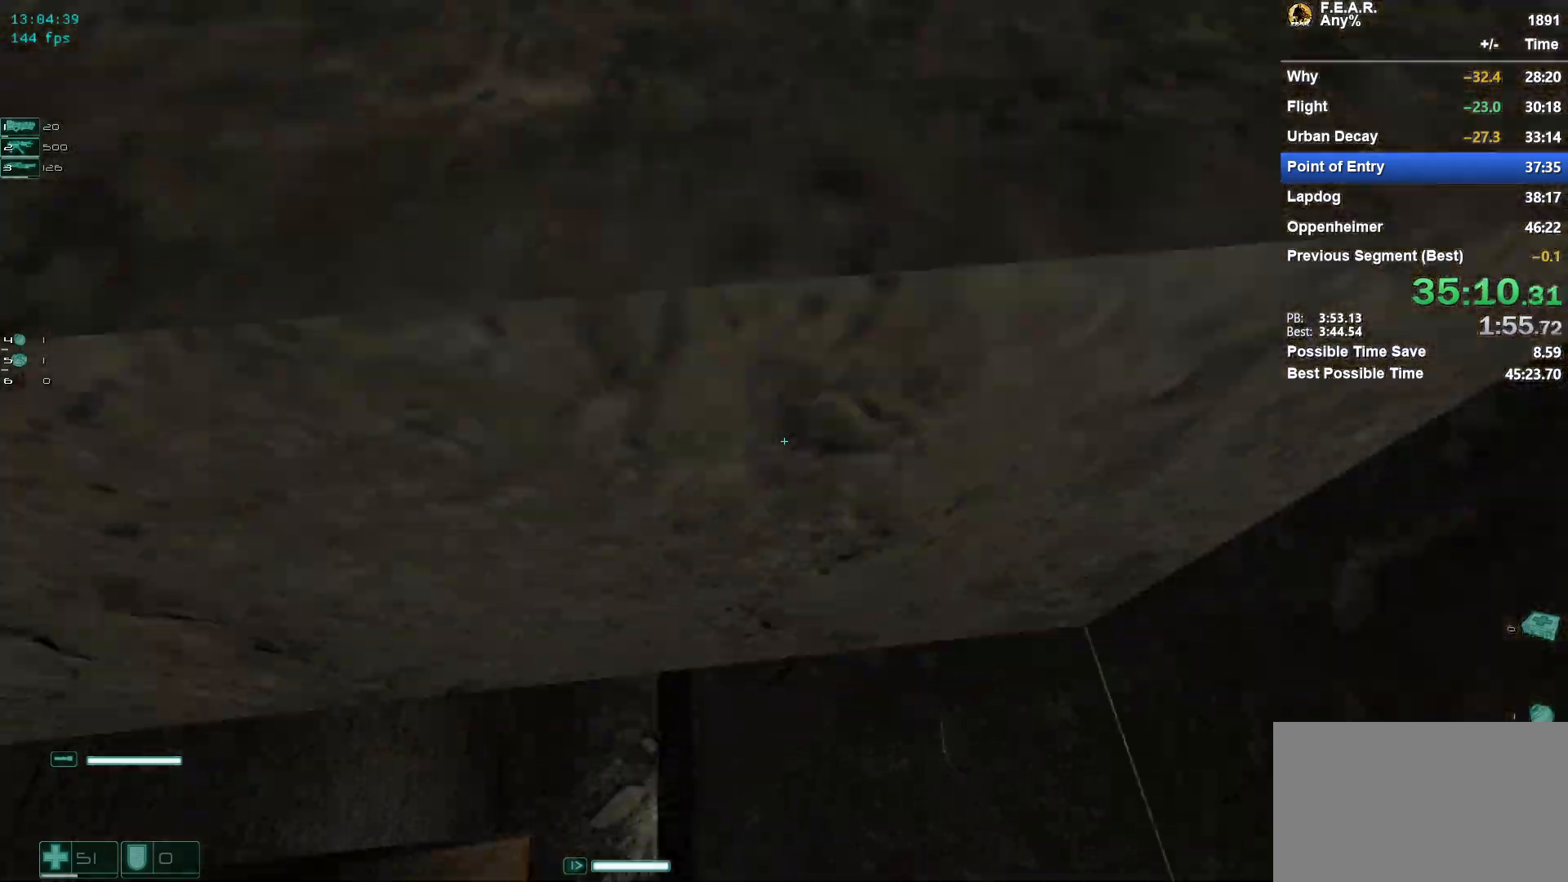
Gameplay with keyboard and mouse; each line is a JSON object with the keys and mouse buttons held at the frame after it. "events" lists presses ("down") and releases ("up") of "1", "2", "3", "4", "5", "a", "c", "ctrl", "d", "e", "escape", "f", "f5", "f9", "g", "q", "r", "s", "shift", "space", "v", "w", "x", "z", "mouse_left", "mouse_wheel" and "mouse_right" between this image and that frame as [ms after this image, input, new state], when the widget could be followed in between. "mouse_left", "mouse_wheel", "mouse_right" = the "left", "wheel", "right" buttons of the "mouse" list. No other keys are recorded. "wheel" means that the mouse wheel is clicked or scrolled. Mouse movement is not recorded.
{"keys": ["a", "w"], "mouse": [], "events": [[33, "a", "down"]]}
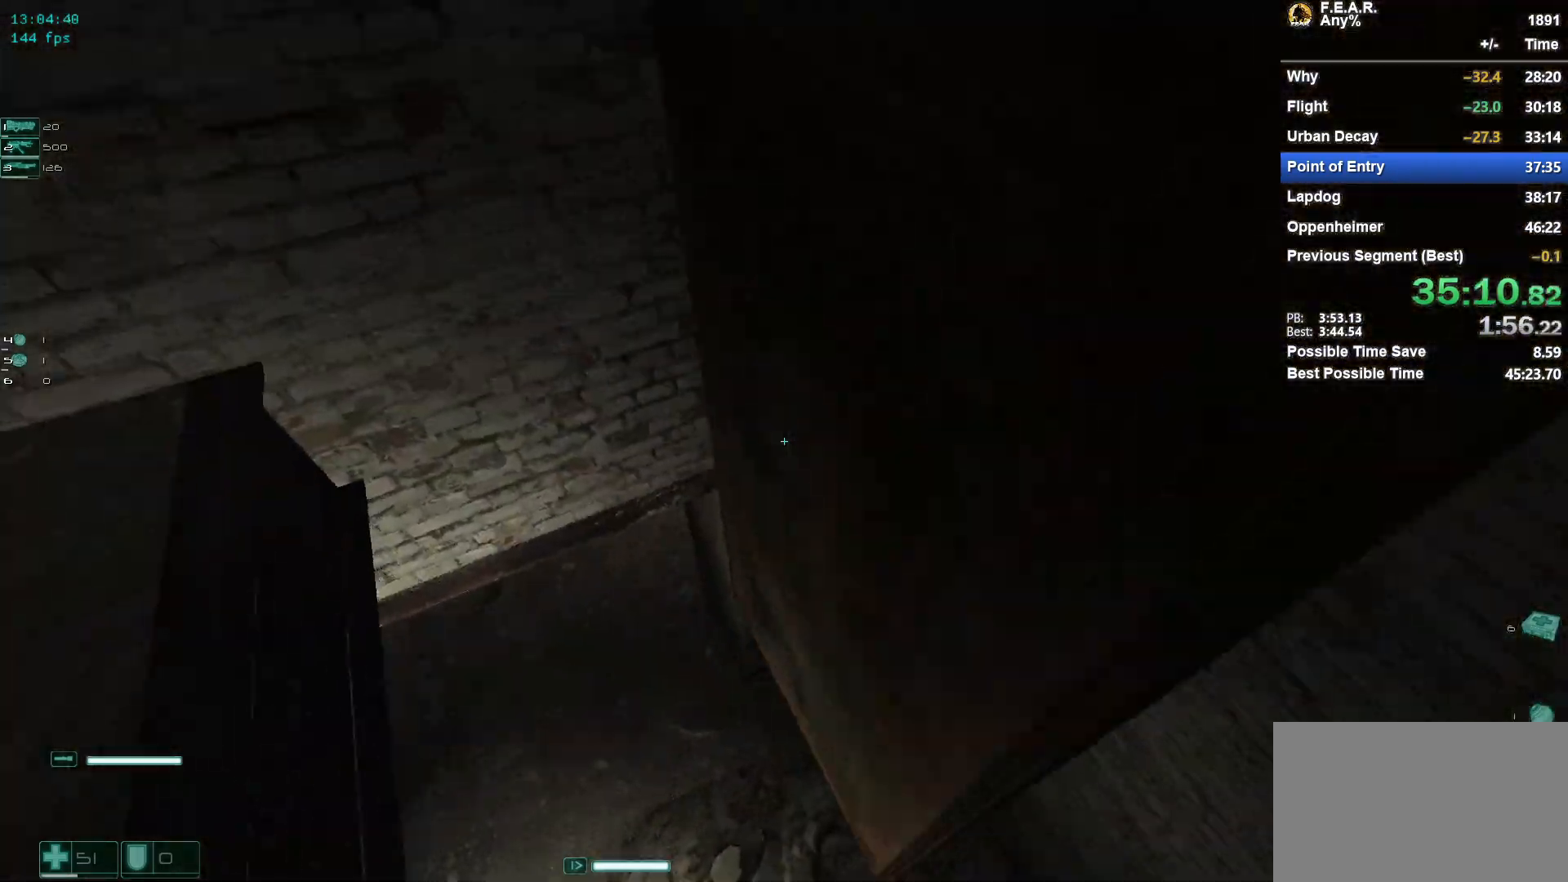
{"keys": ["w"], "mouse": [], "events": [[234, "a", "up"]]}
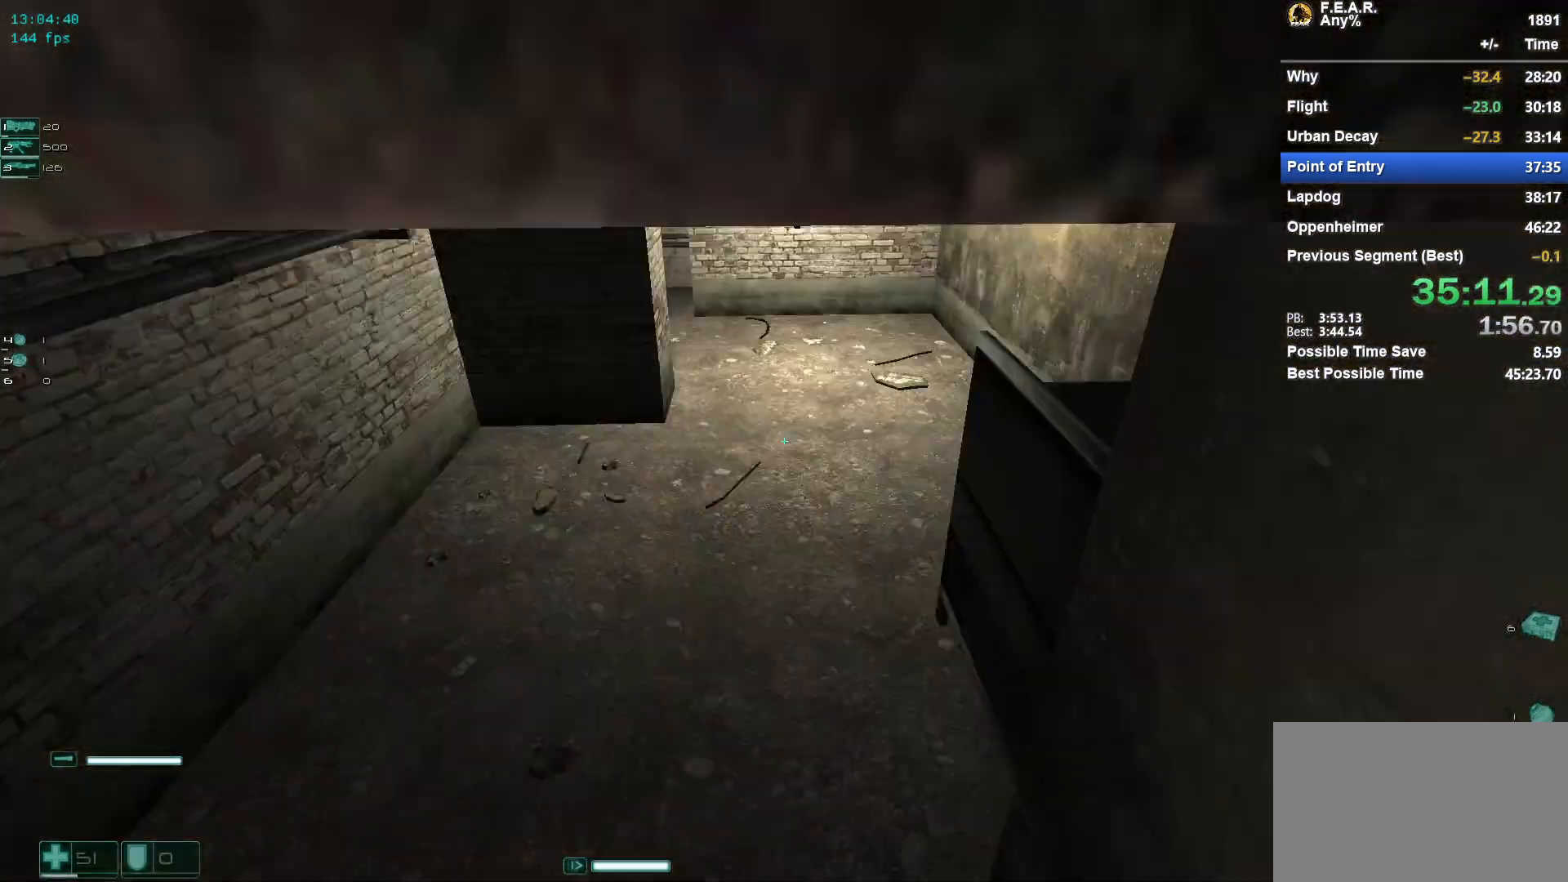
{"keys": ["w"], "mouse": [], "events": []}
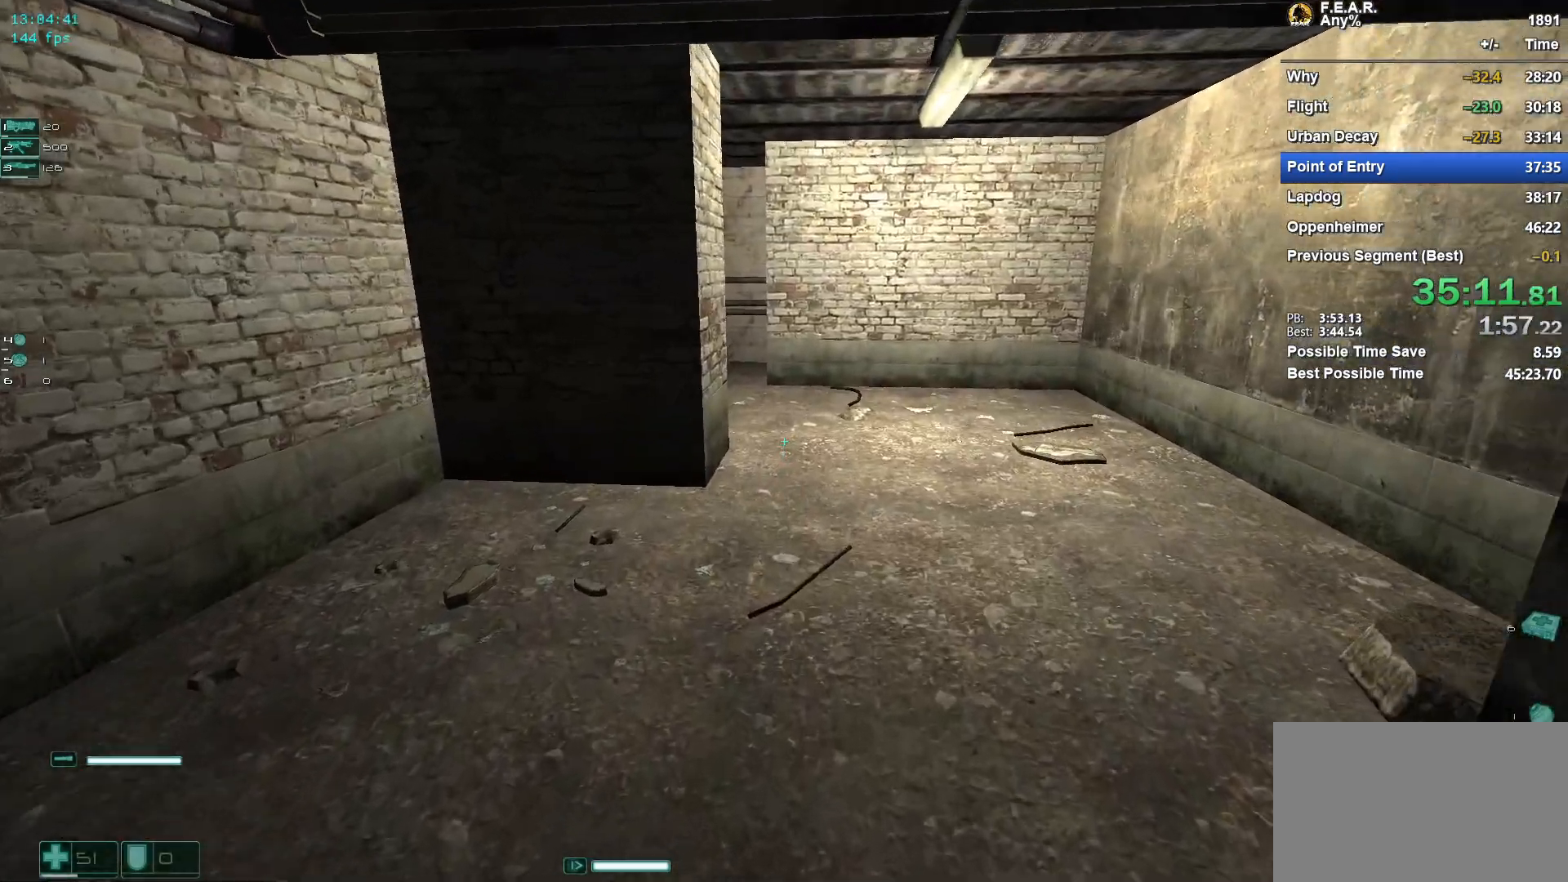
{"keys": ["w"], "mouse": [], "events": []}
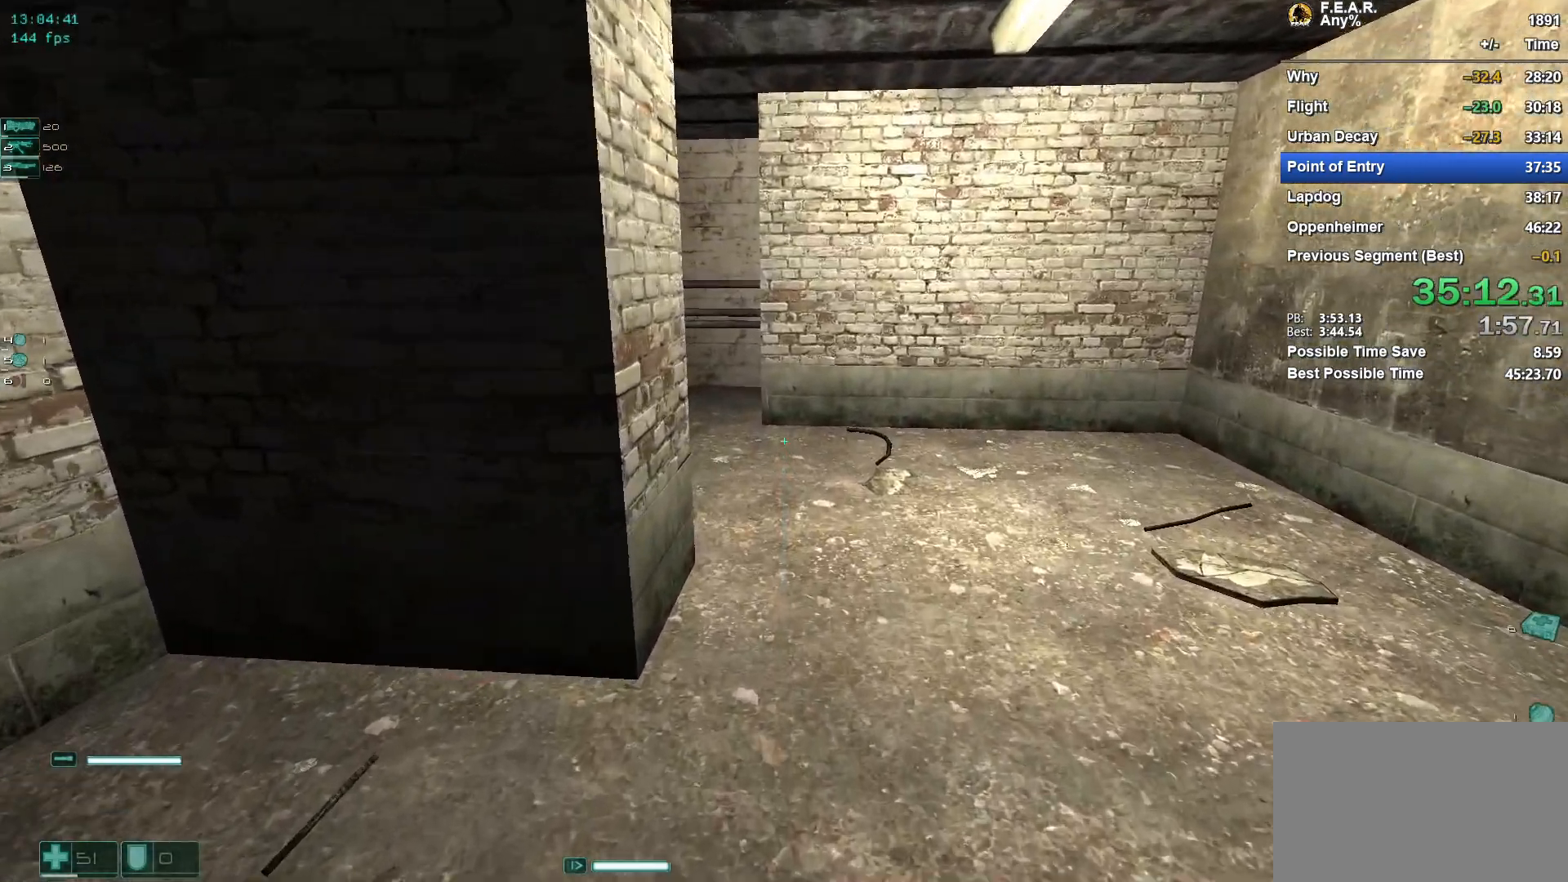
{"keys": ["w"], "mouse": [], "events": []}
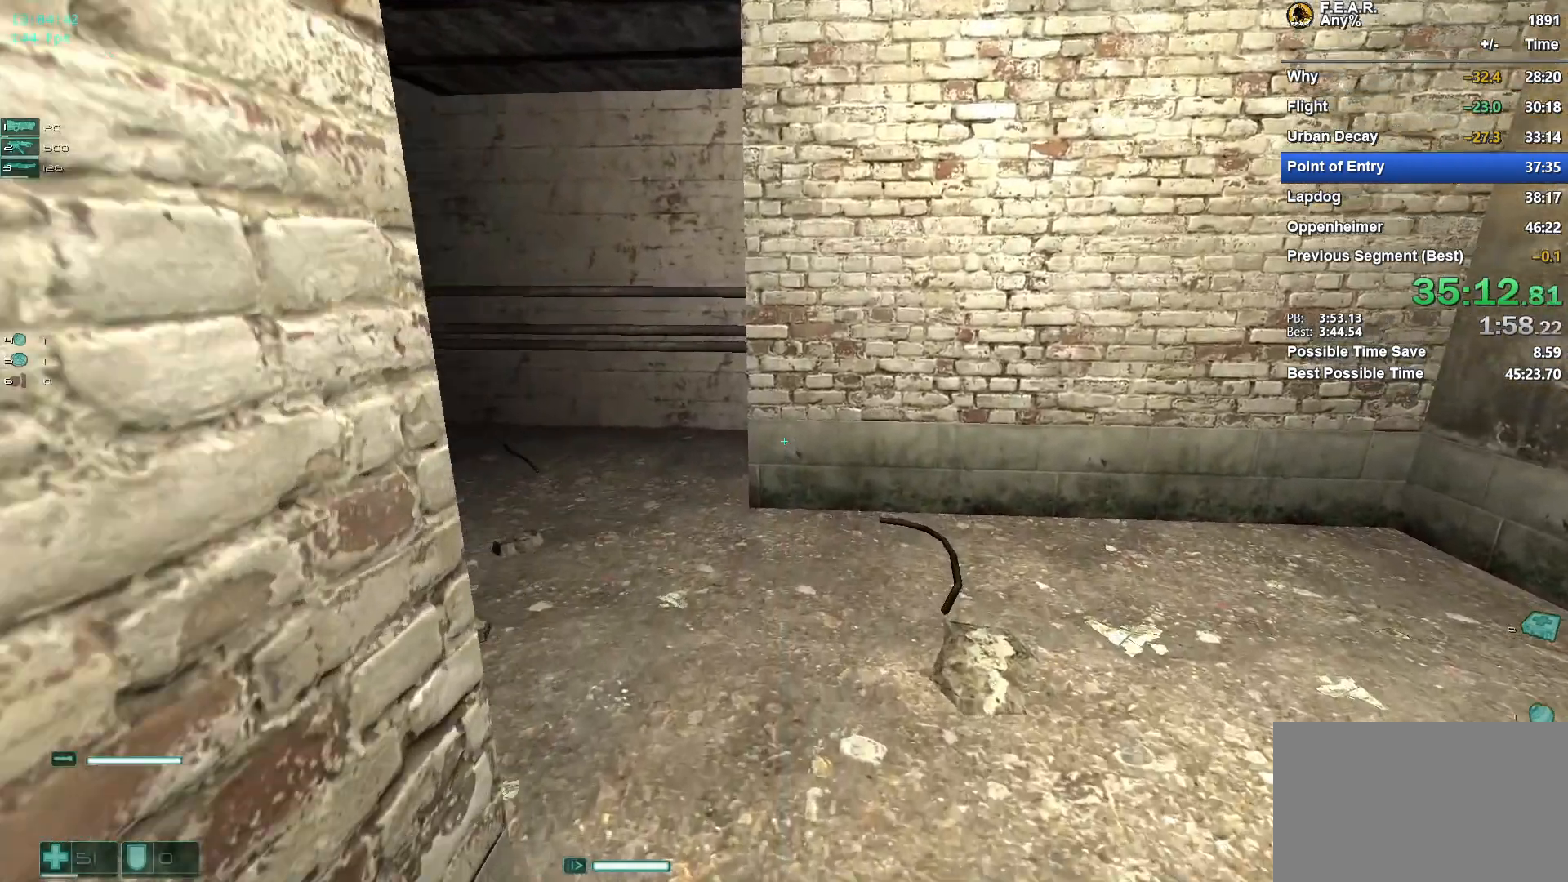
{"keys": ["w"], "mouse": [], "events": []}
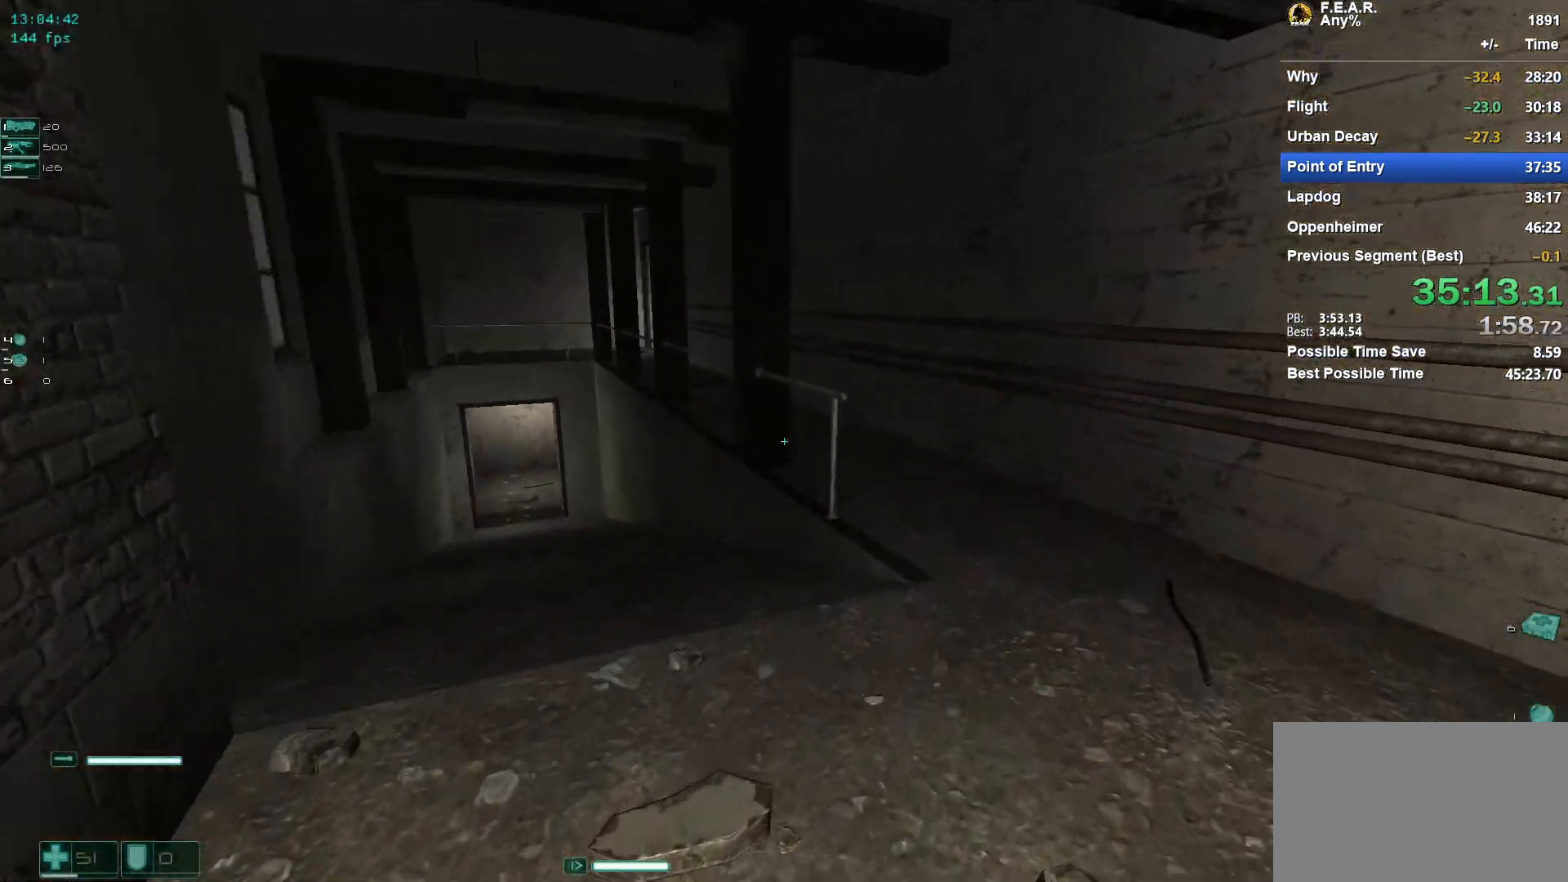
{"keys": ["w"], "mouse": [], "events": []}
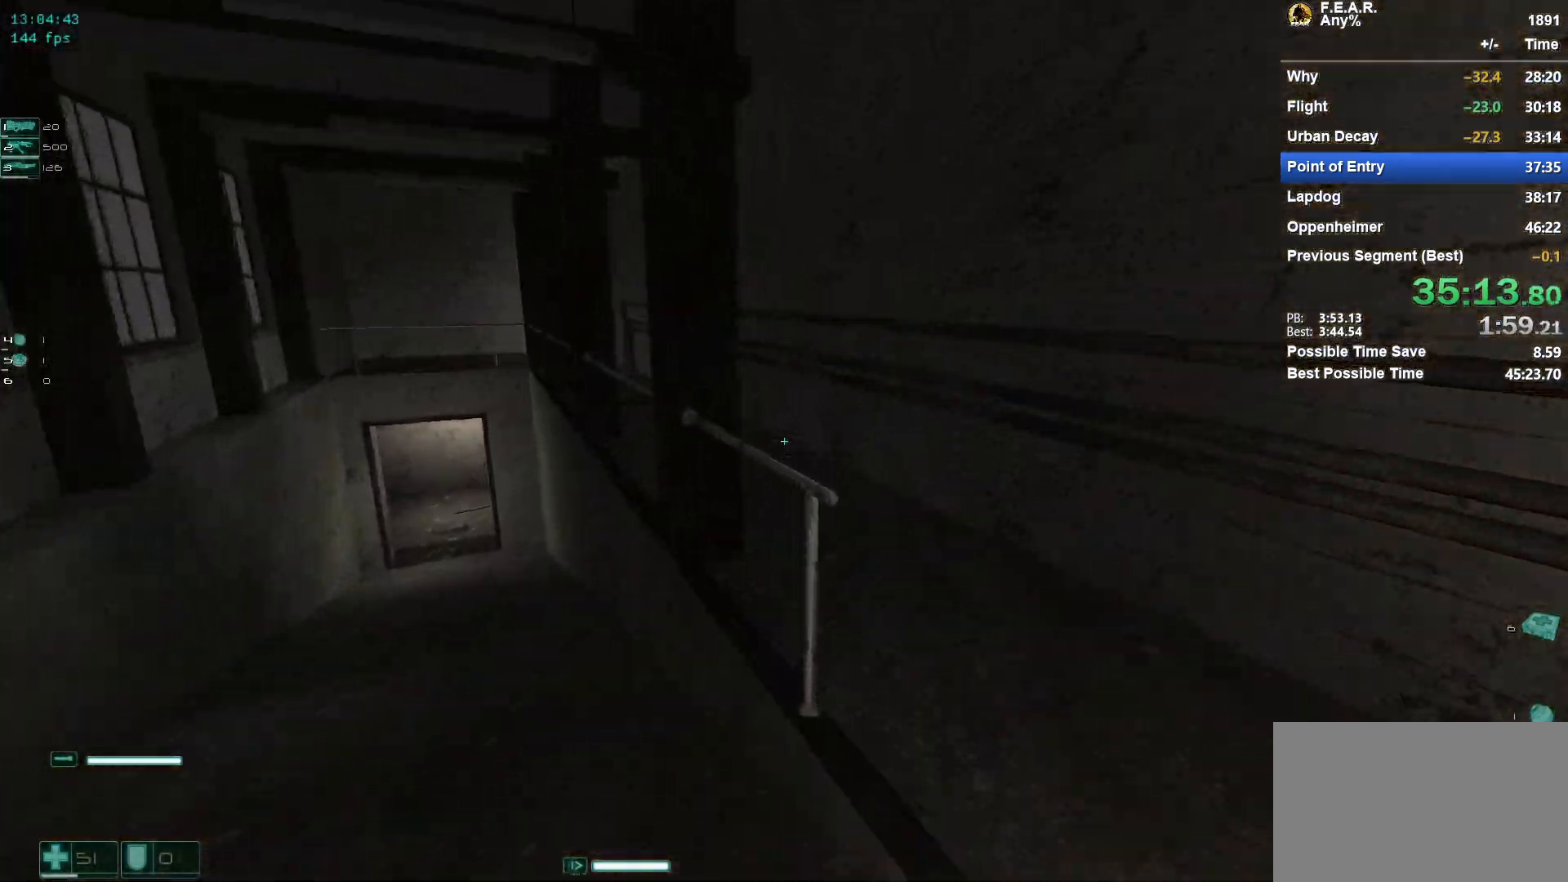
{"keys": ["space", "w"], "mouse": [], "events": [[151, "space", "down"]]}
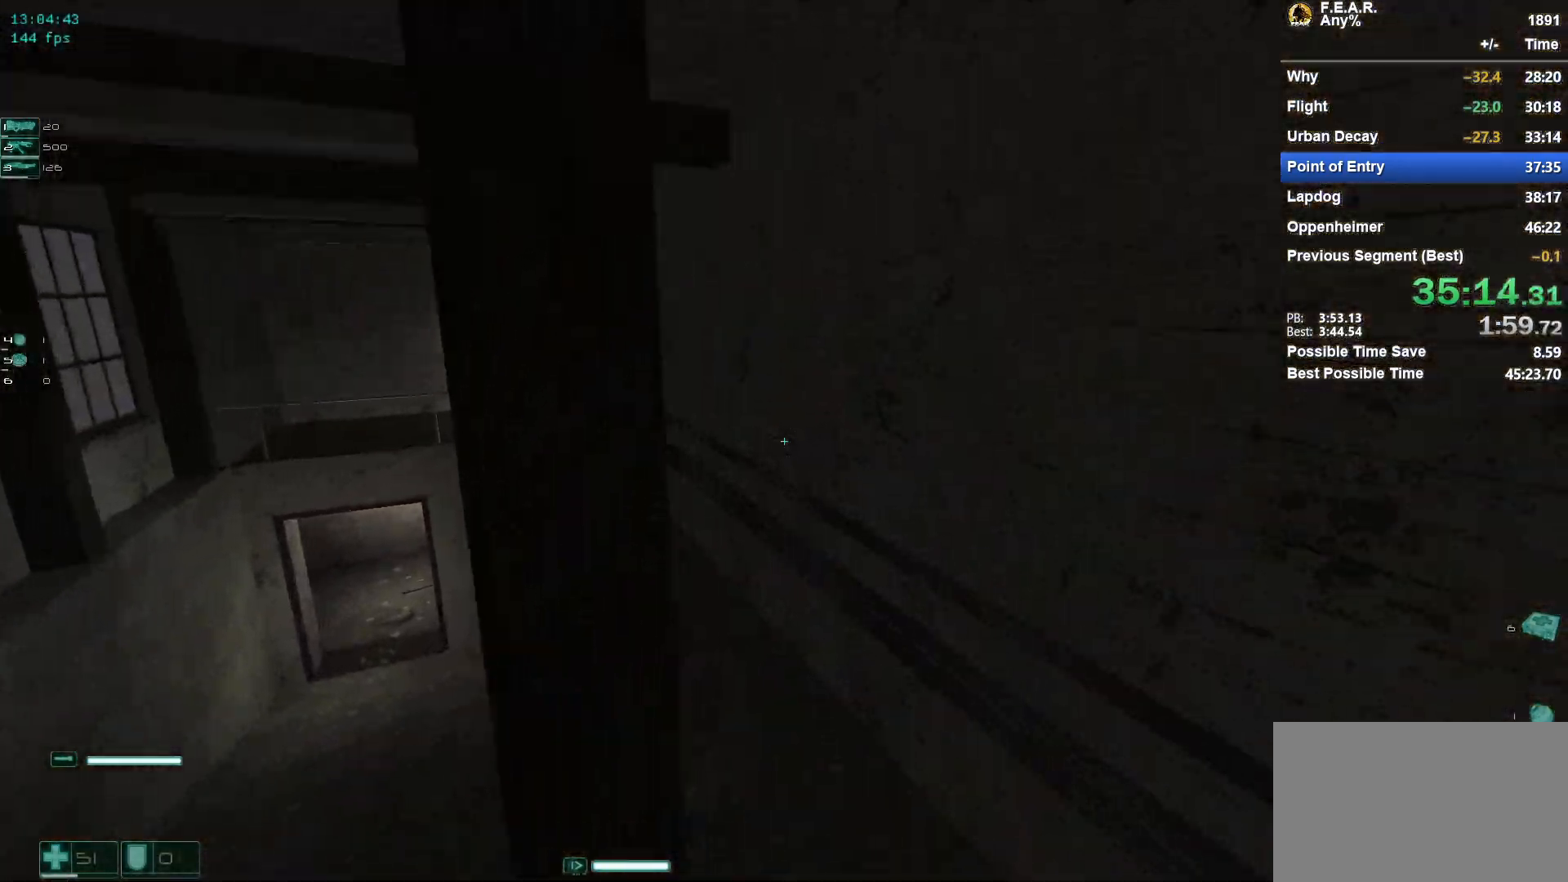
{"keys": ["a", "w"], "mouse": [], "events": [[67, "d", "down"], [67, "space", "up"], [200, "d", "up"], [350, "a", "down"]]}
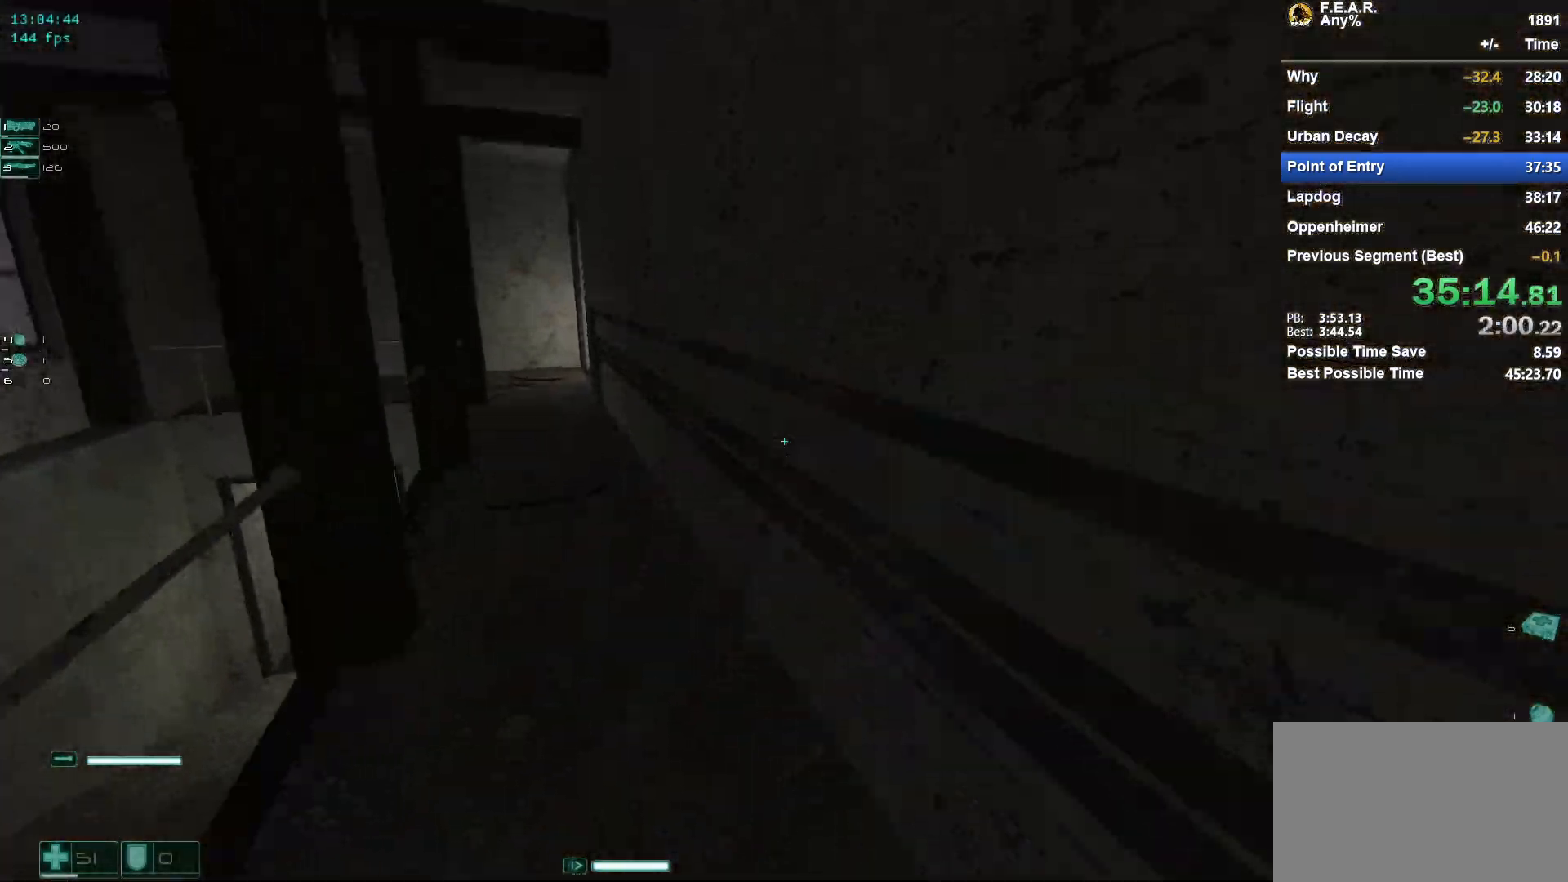
{"keys": ["w"], "mouse": [], "events": [[84, "a", "up"]]}
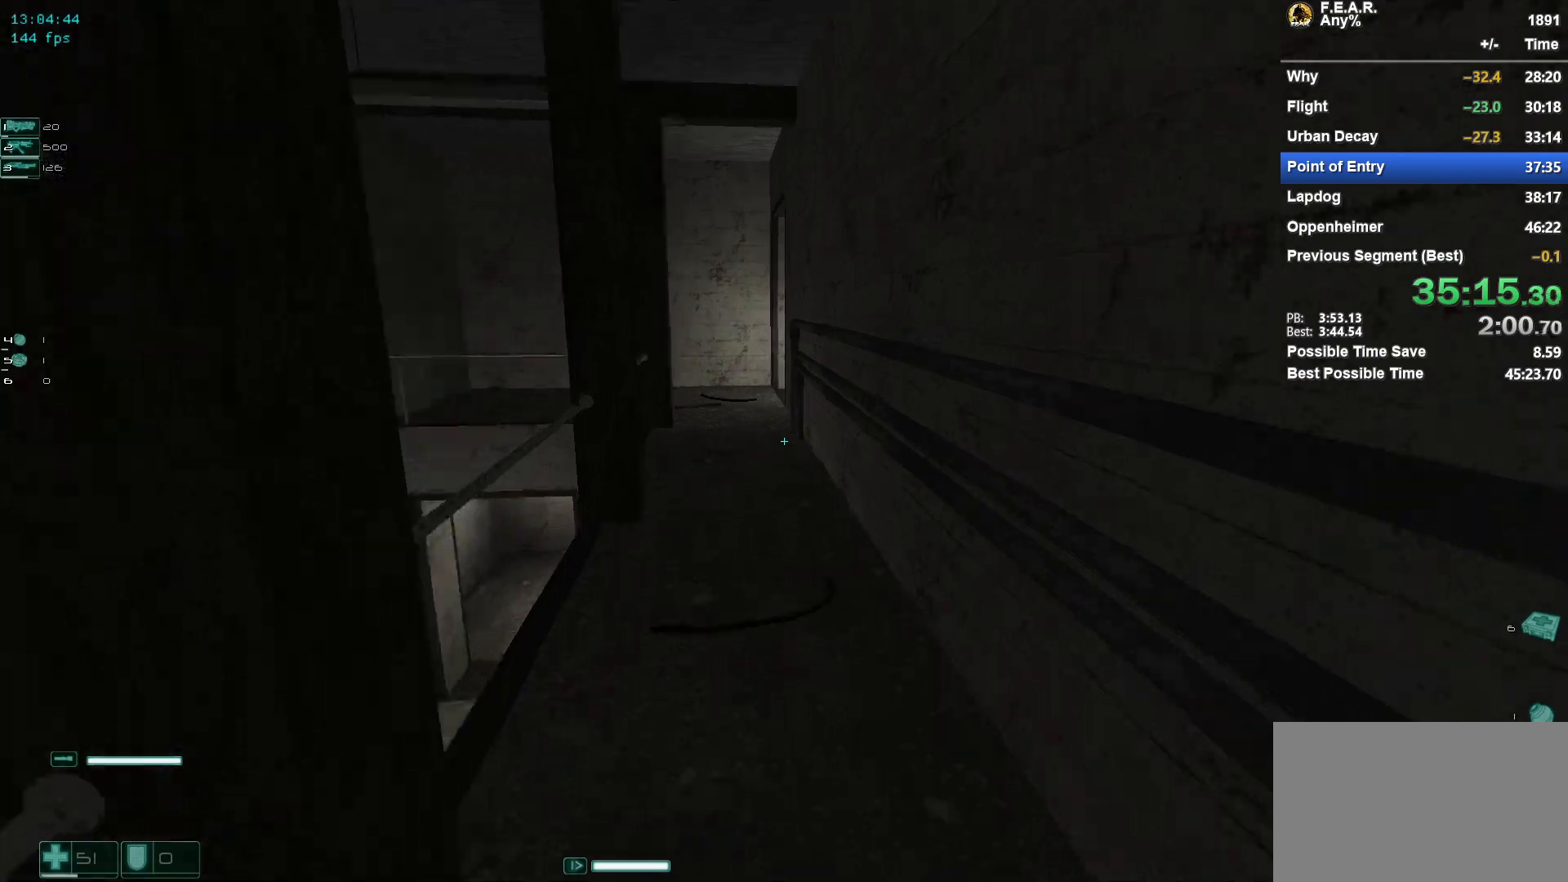
{"keys": ["w"], "mouse": [], "events": []}
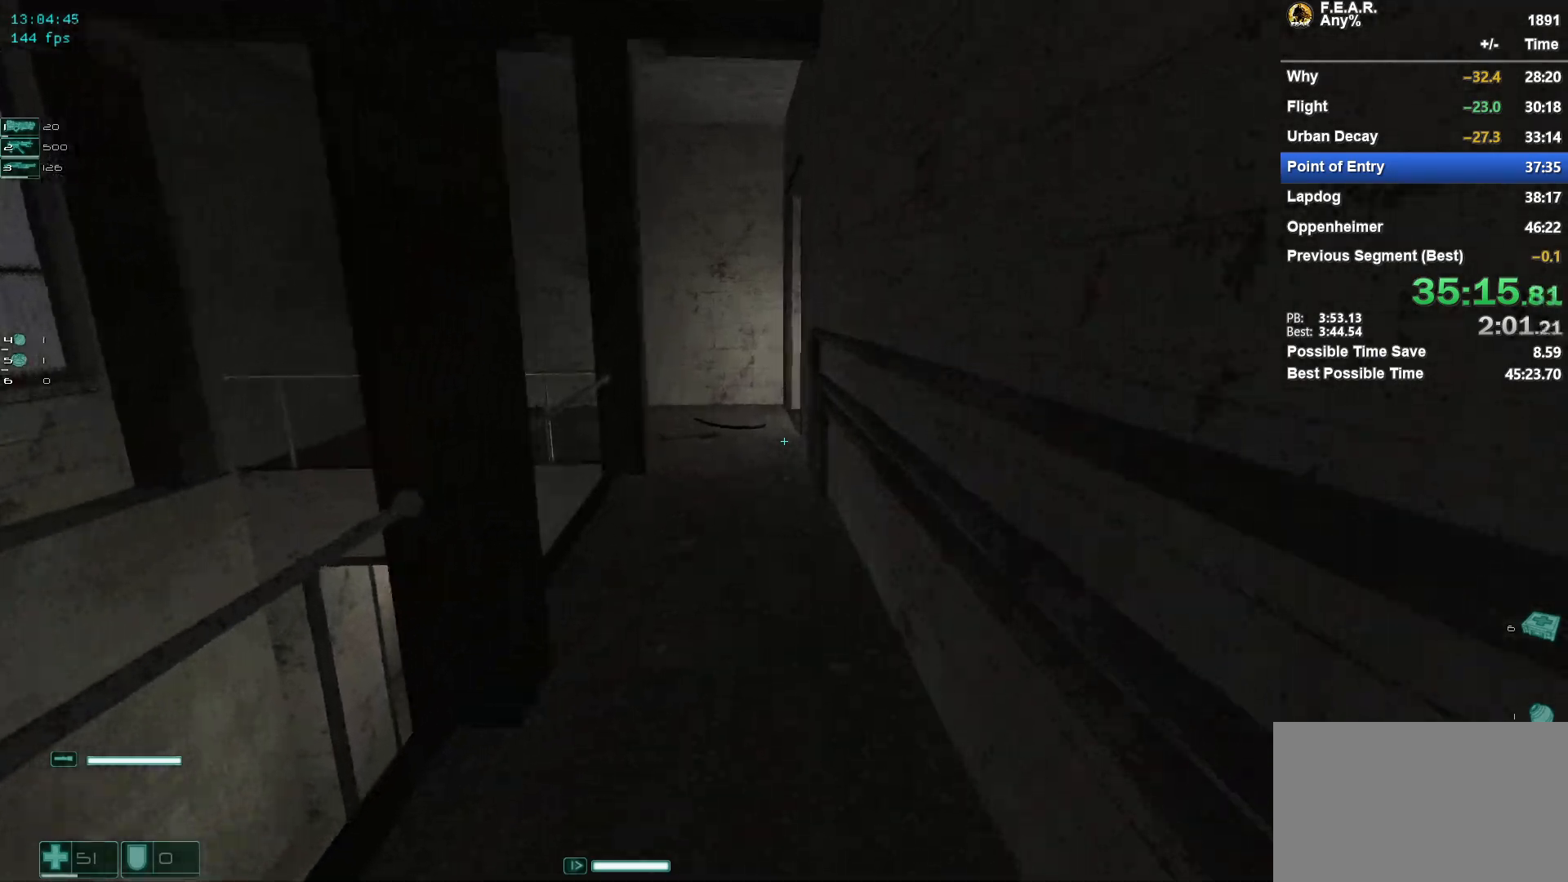
{"keys": ["w"], "mouse": [], "events": []}
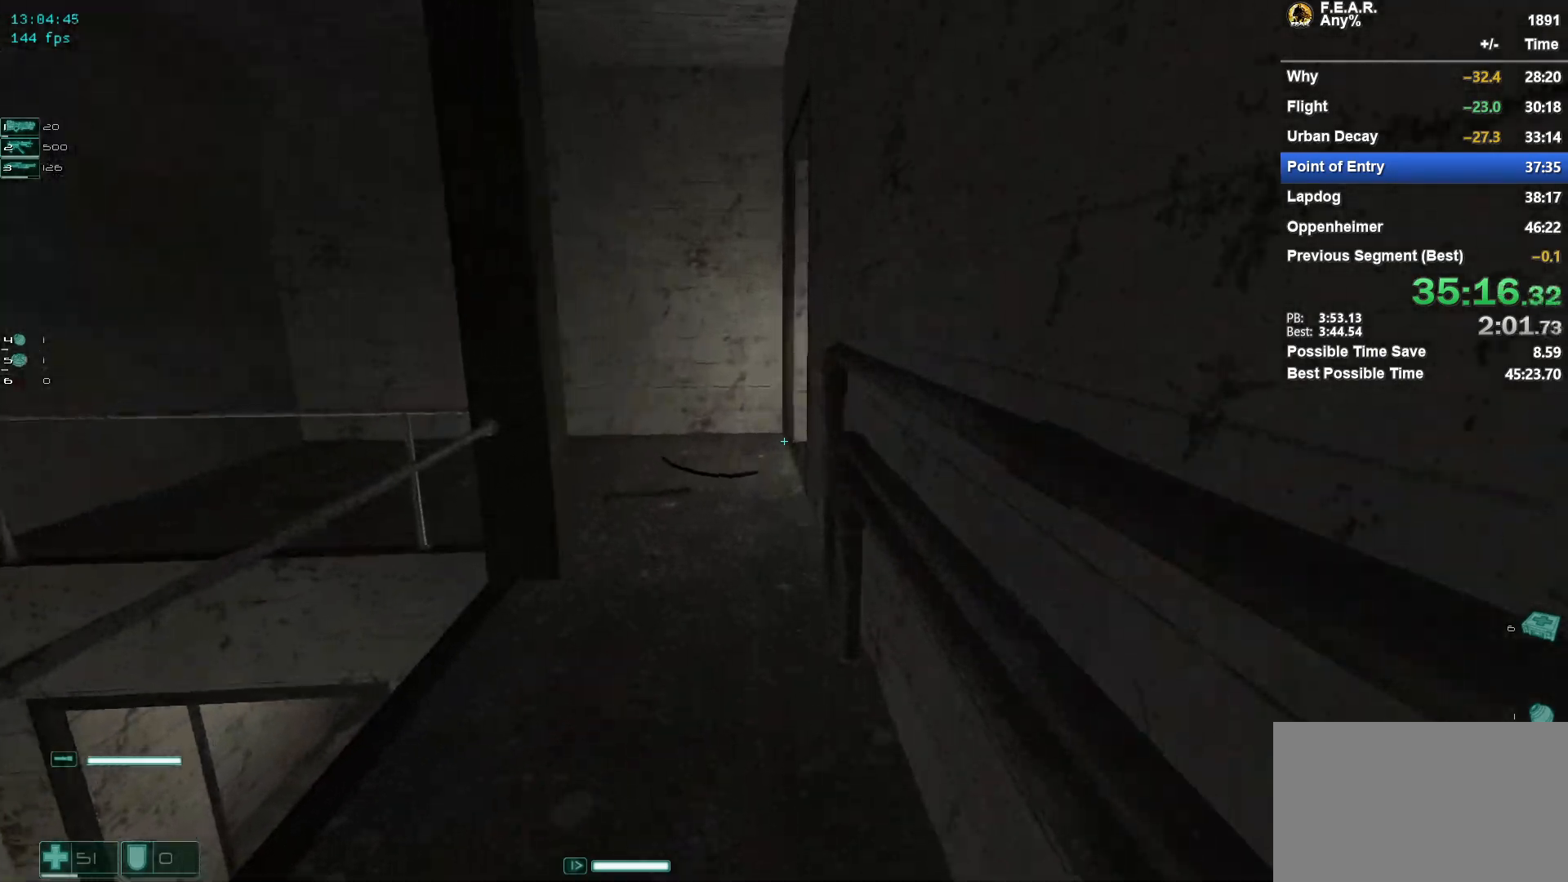
{"keys": ["w"], "mouse": [], "events": [[67, "a", "down"], [150, "a", "up"]]}
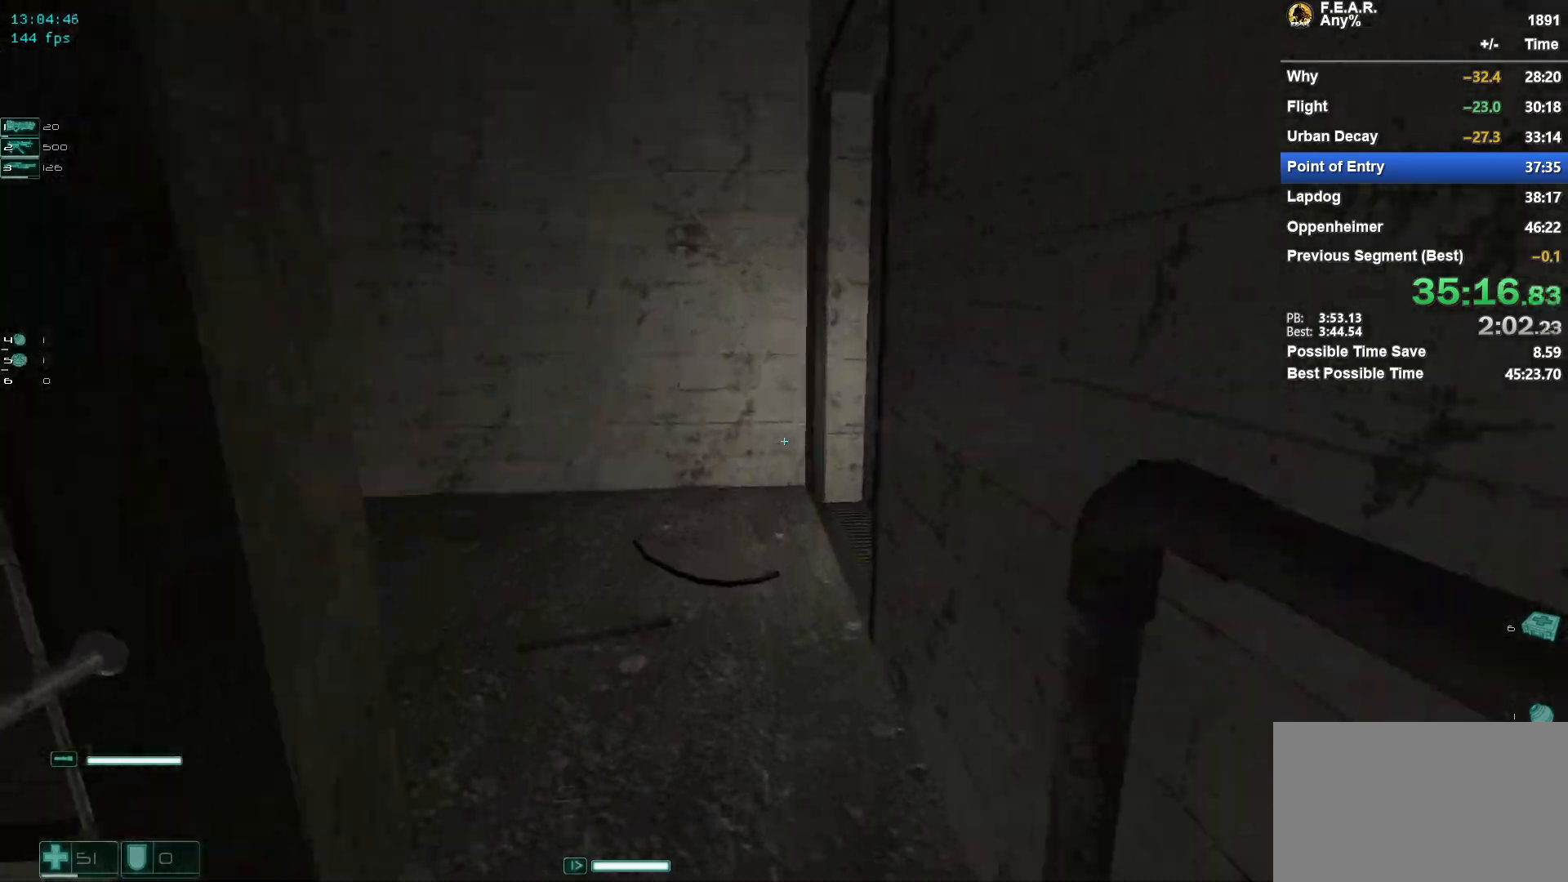
{"keys": ["w"], "mouse": [], "events": []}
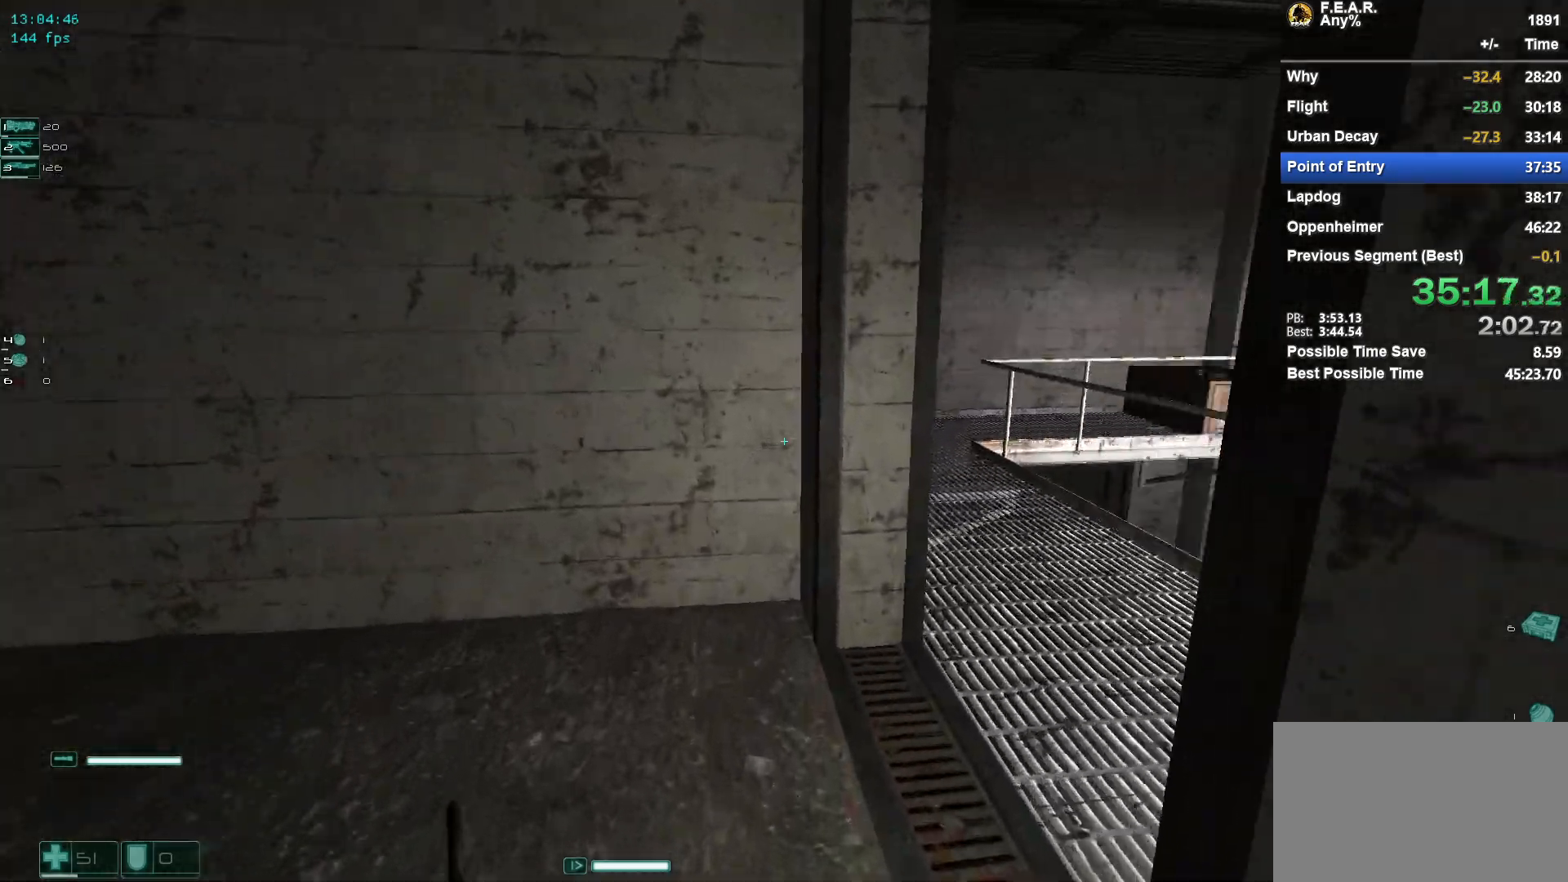
{"keys": ["w"], "mouse": [], "events": []}
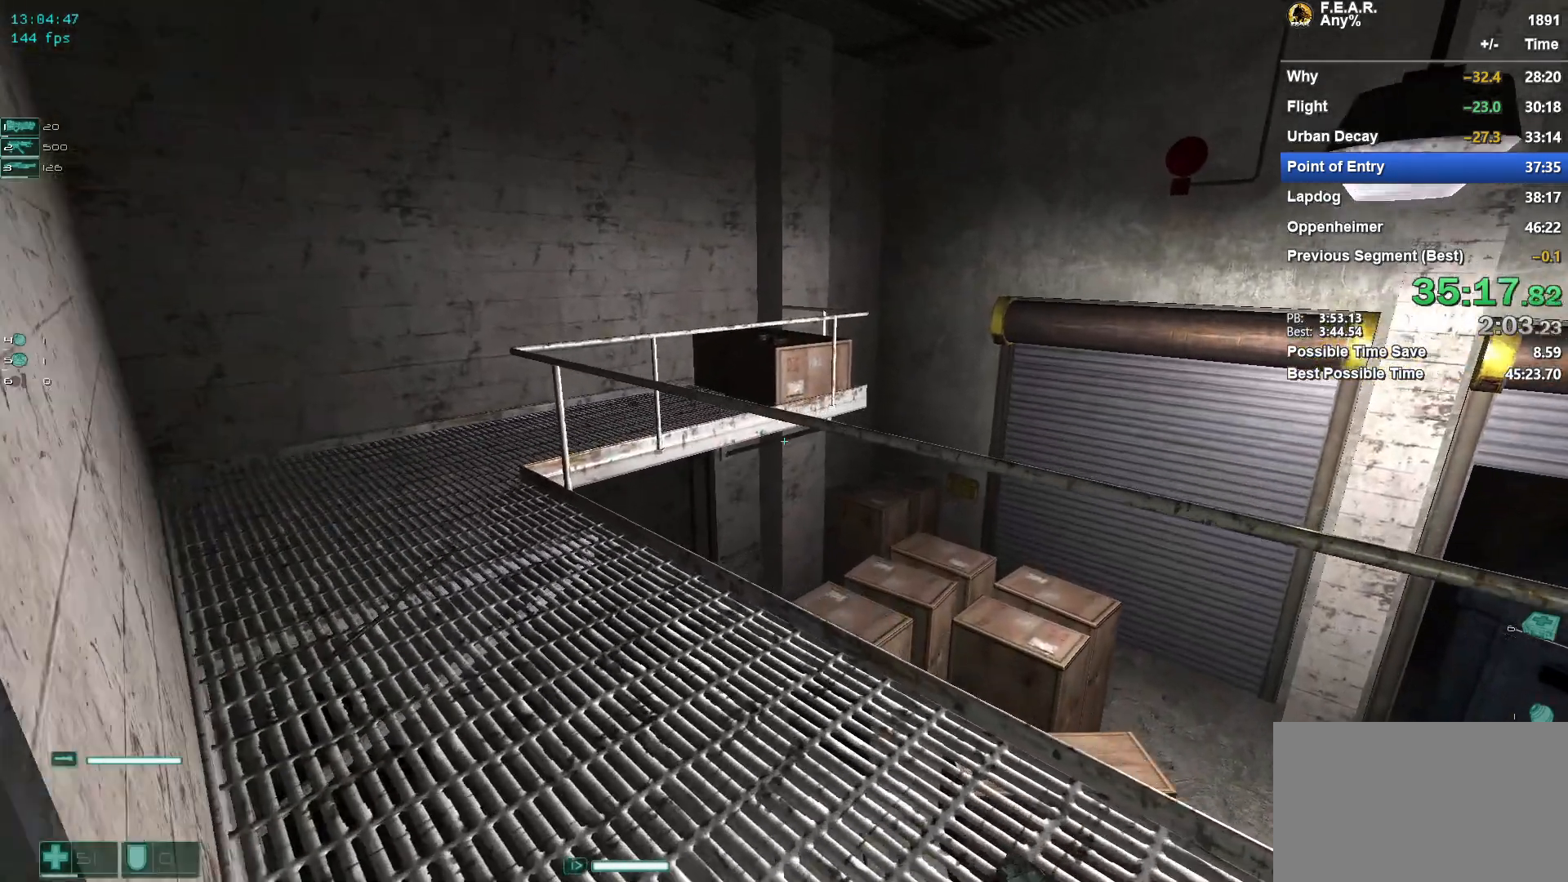
{"keys": ["space", "w"], "mouse": [], "events": [[351, "space", "down"]]}
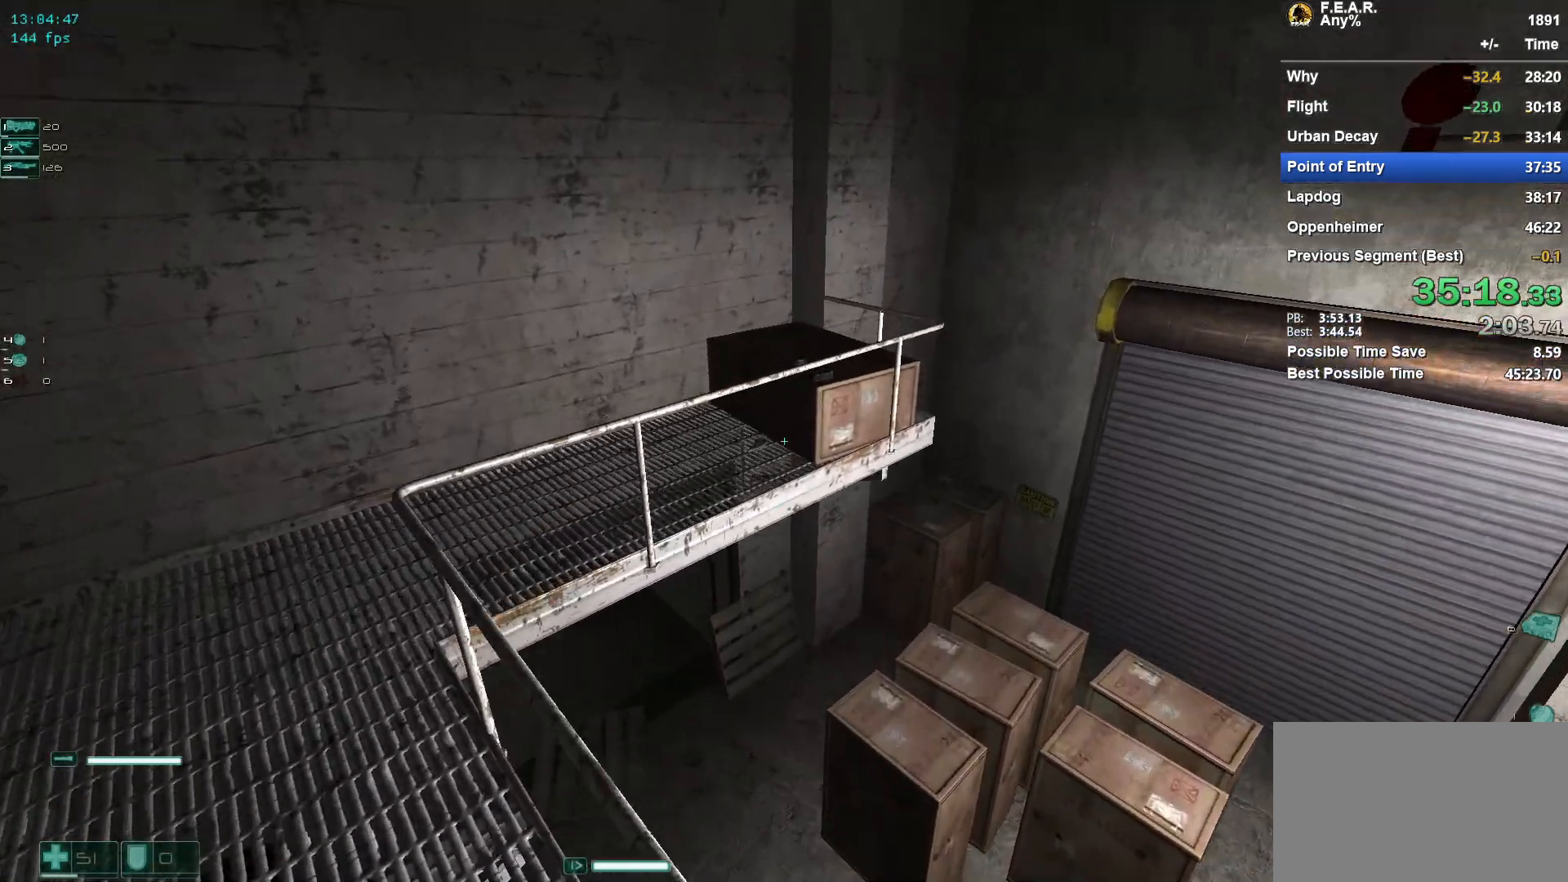
{"keys": ["w"], "mouse": [], "events": [[167, "space", "up"]]}
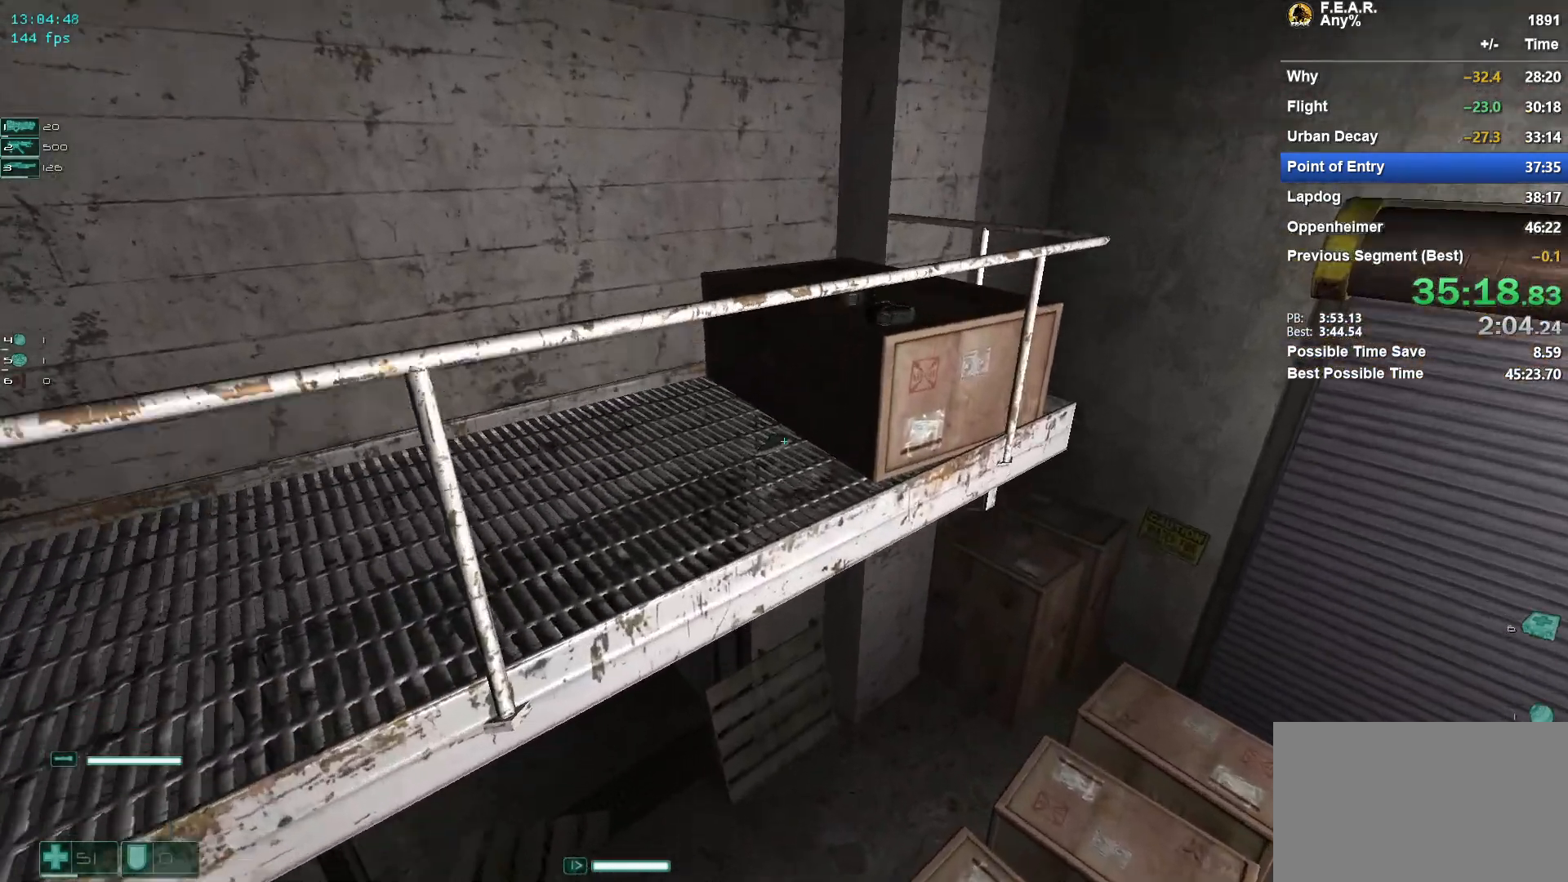
{"keys": ["w"], "mouse": [], "events": [[51, "a", "down"], [184, "a", "up"]]}
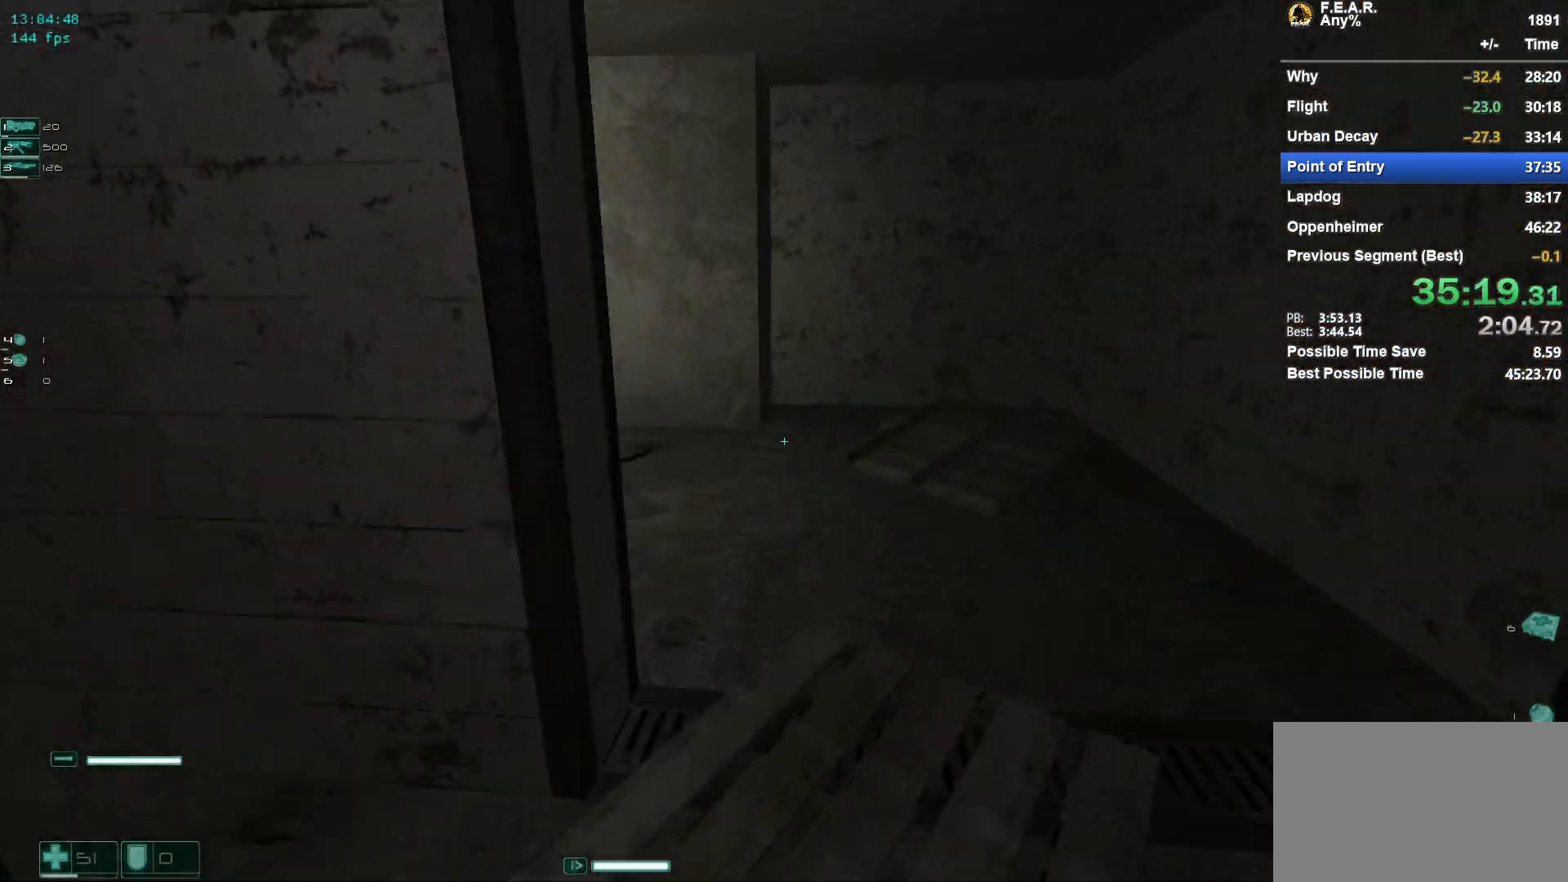
{"keys": ["w"], "mouse": [], "events": []}
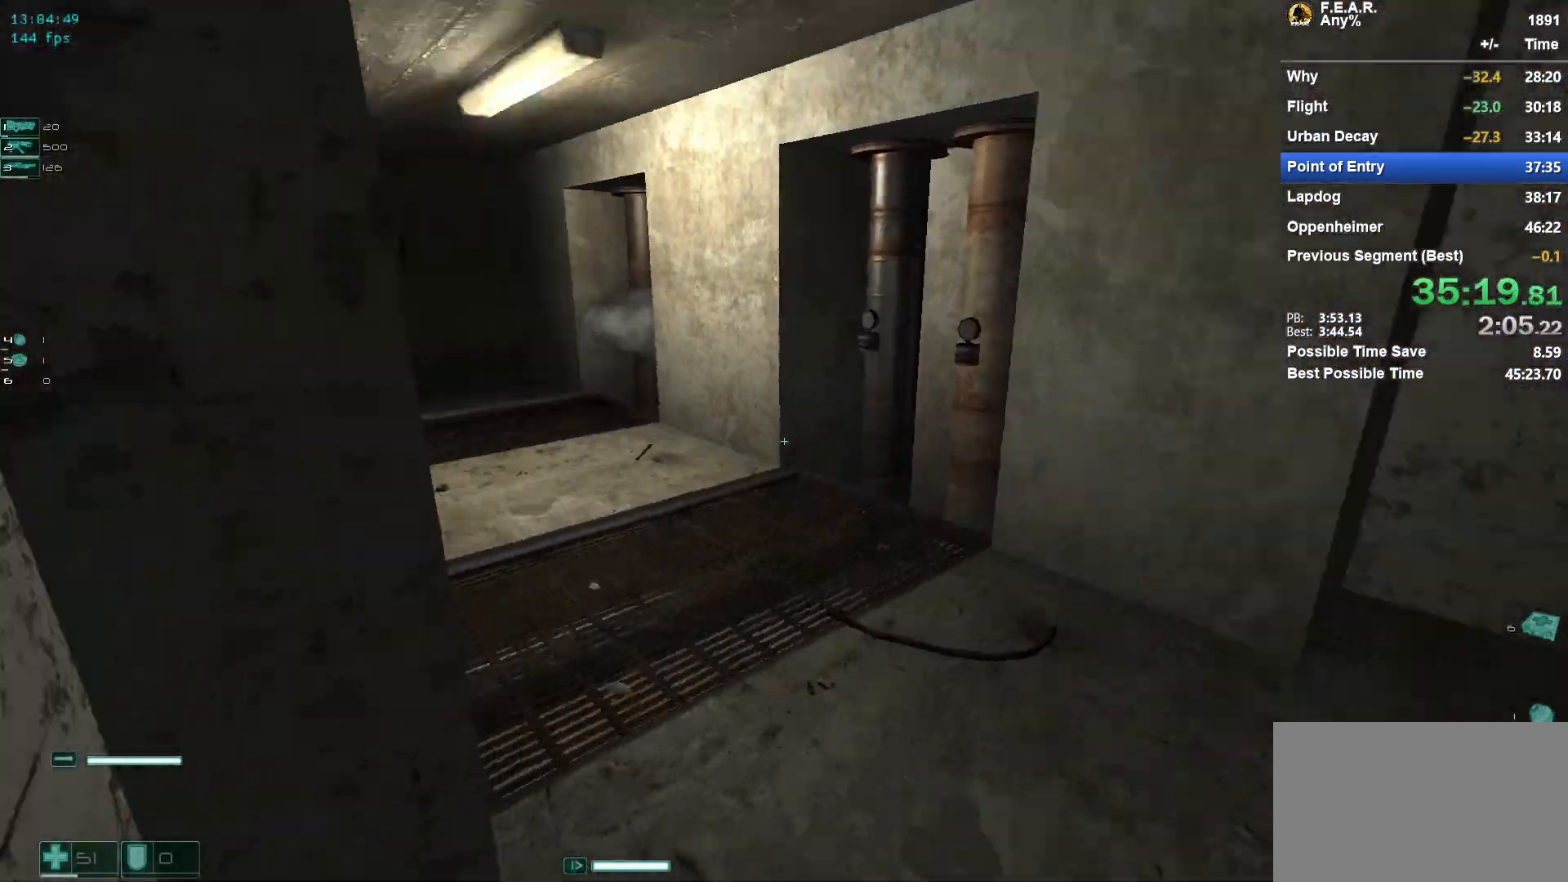
{"keys": ["w"], "mouse": [], "events": []}
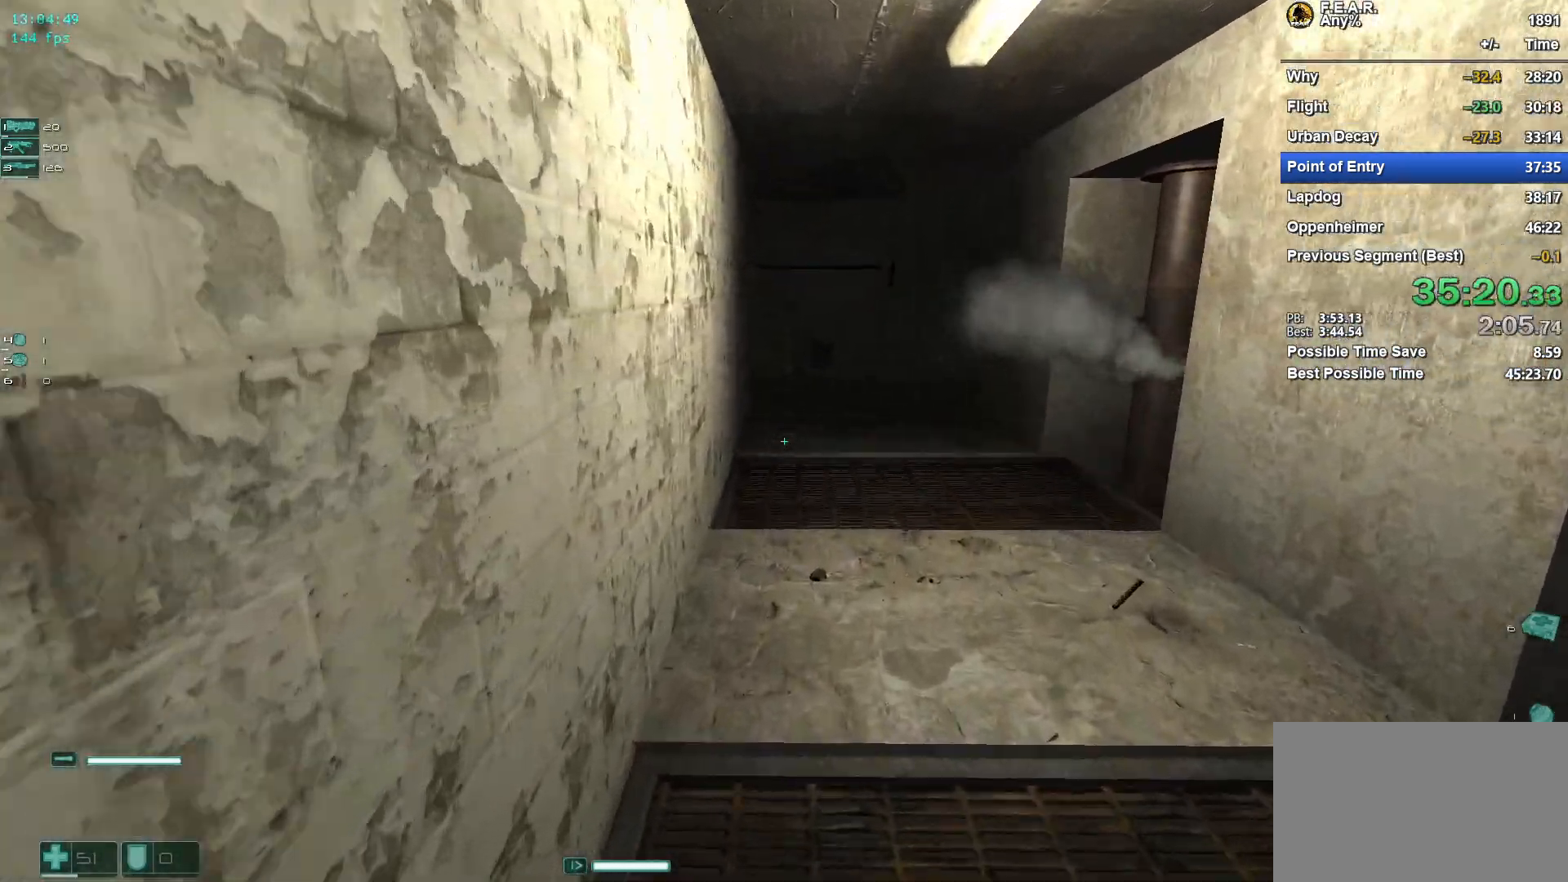
{"keys": ["w"], "mouse": [], "events": []}
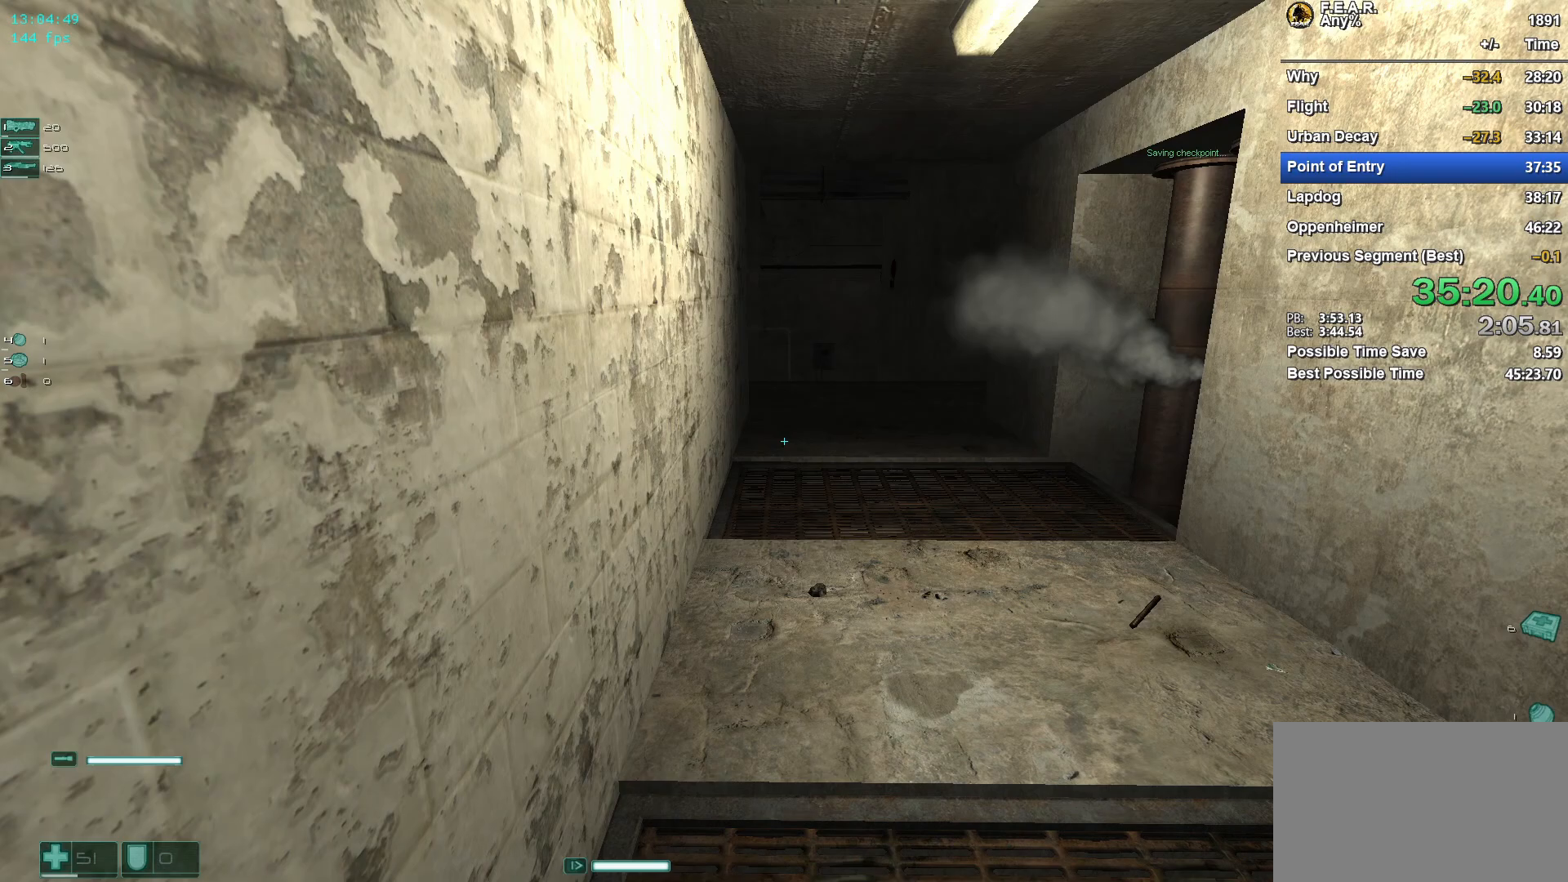
{"keys": ["w"], "mouse": [], "events": []}
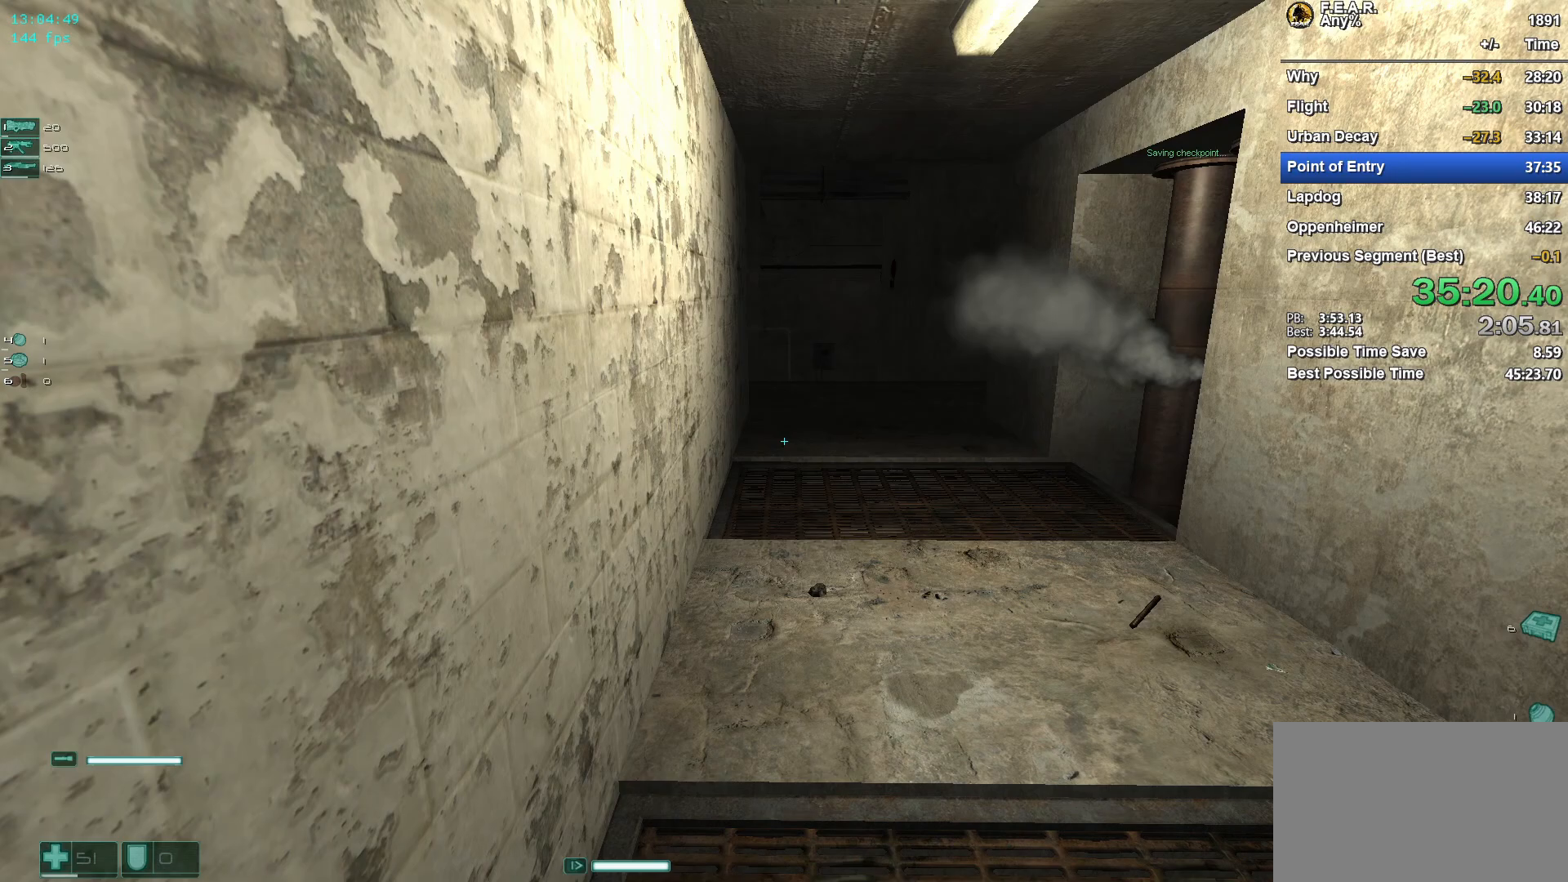
{"keys": ["w"], "mouse": [], "events": []}
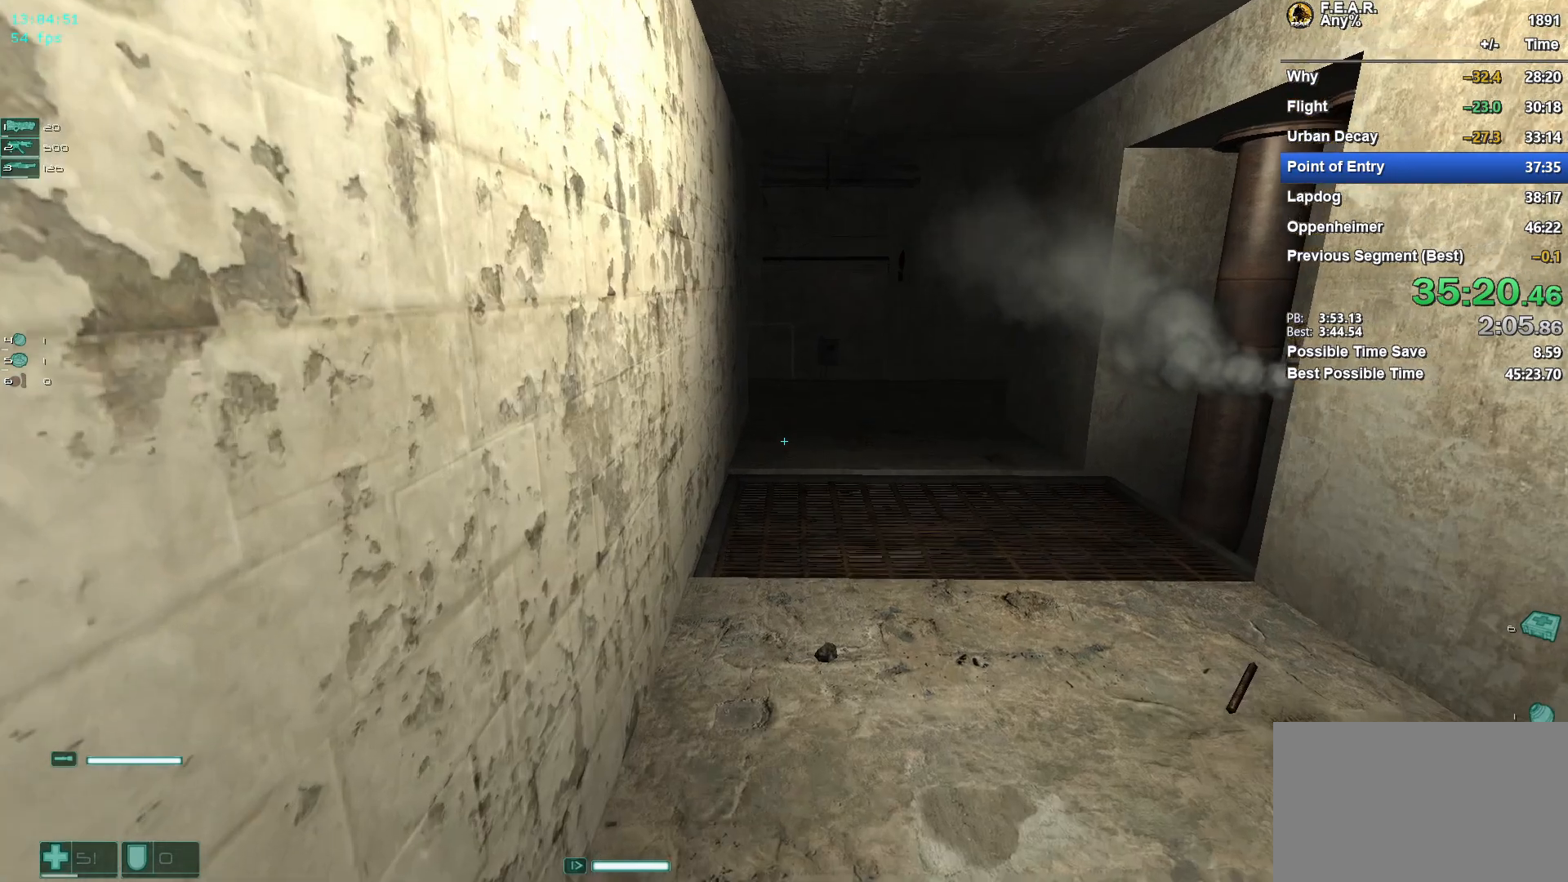
{"keys": ["w"], "mouse": [], "events": []}
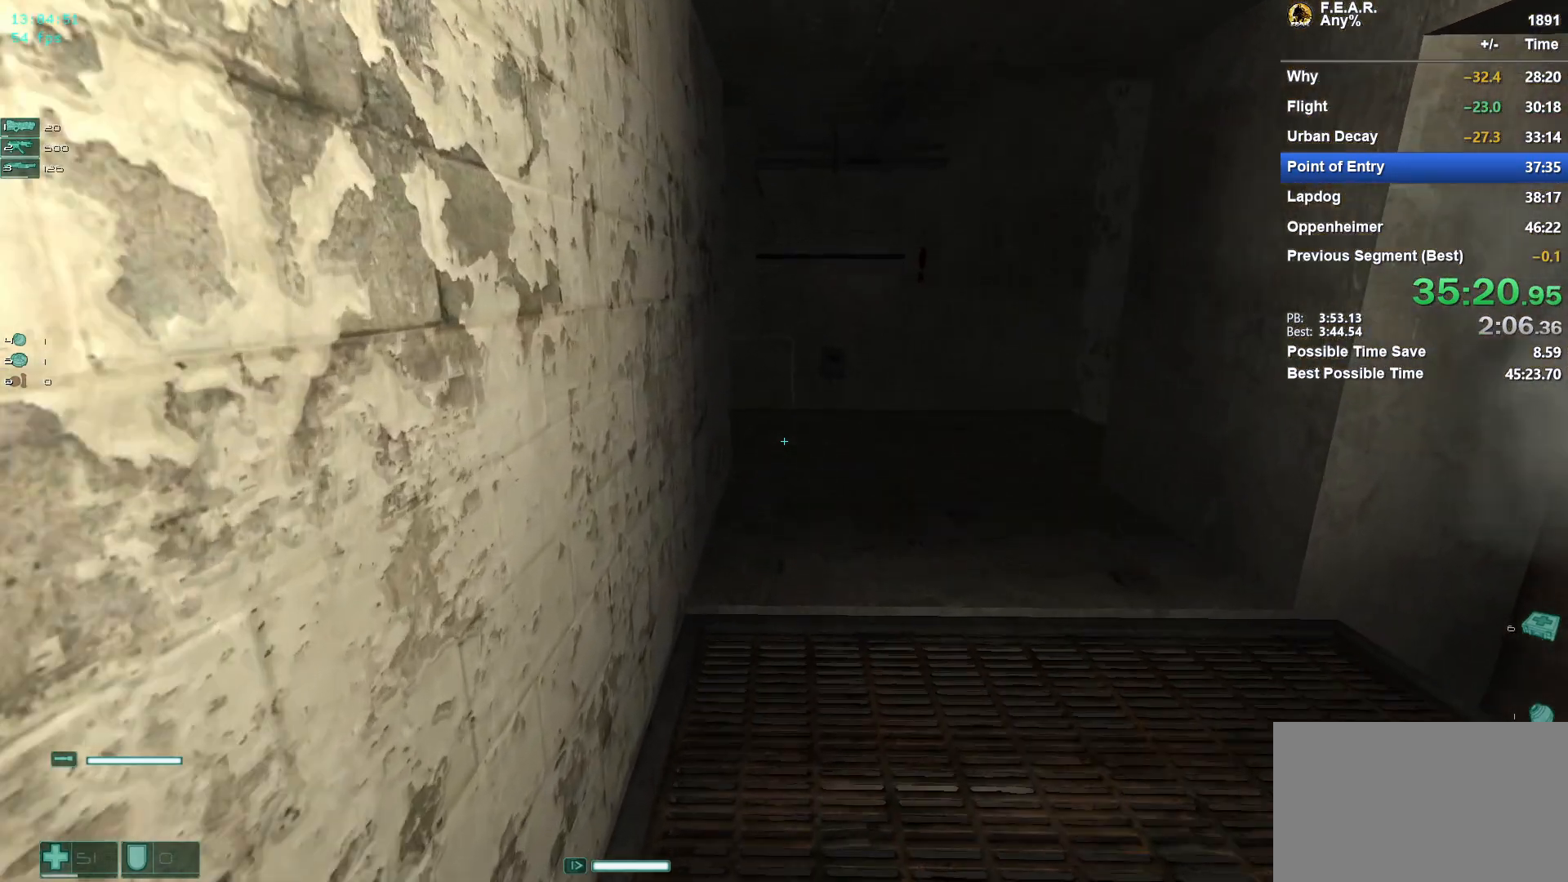
{"keys": ["w"], "mouse": [], "events": []}
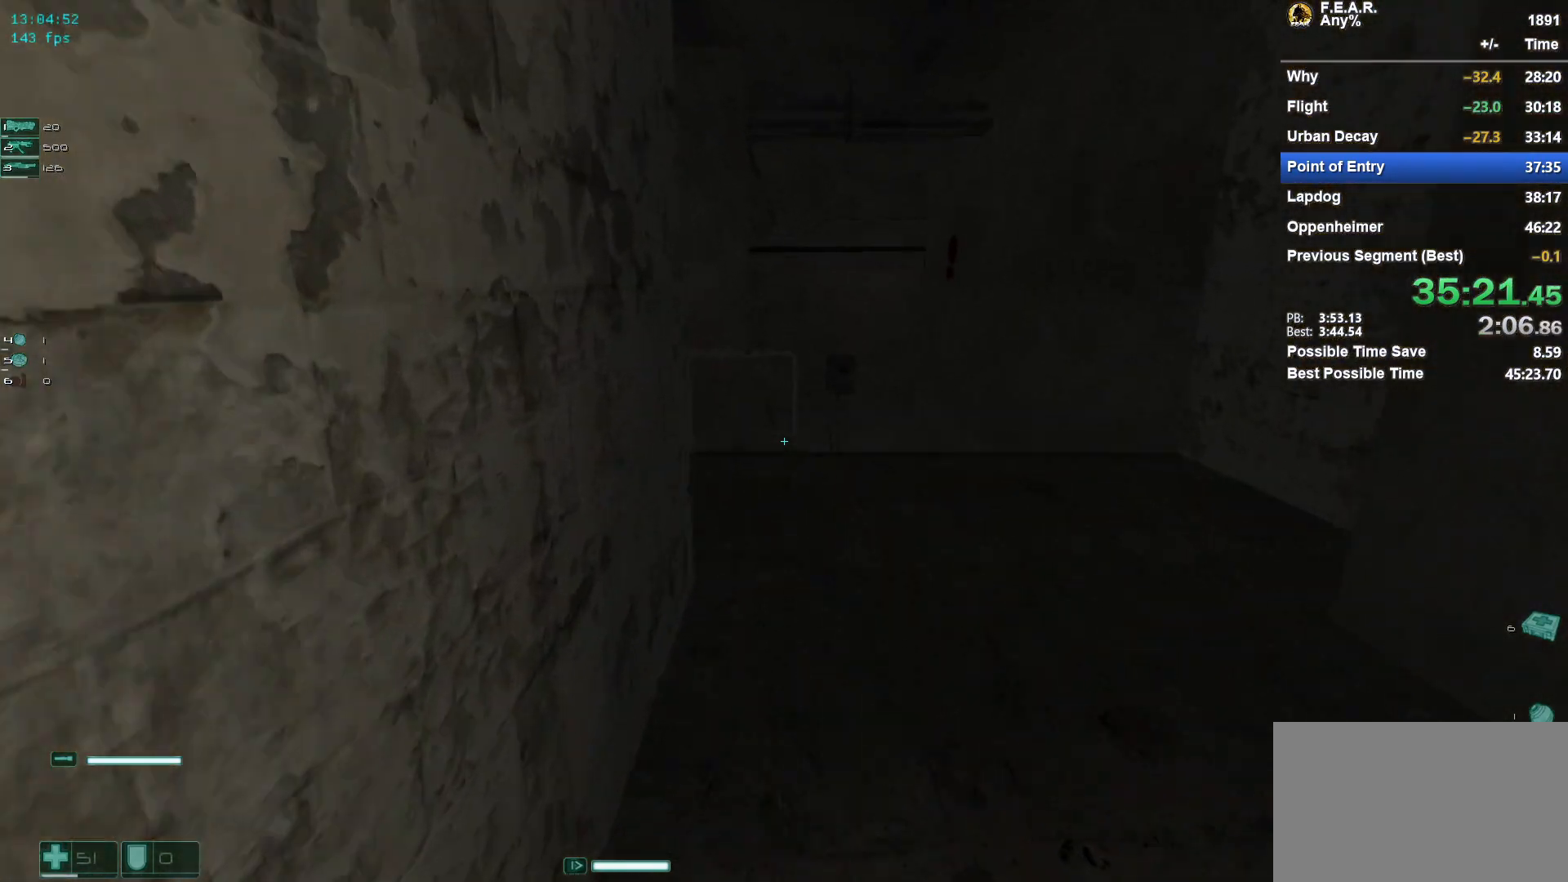
{"keys": ["w"], "mouse": [], "events": []}
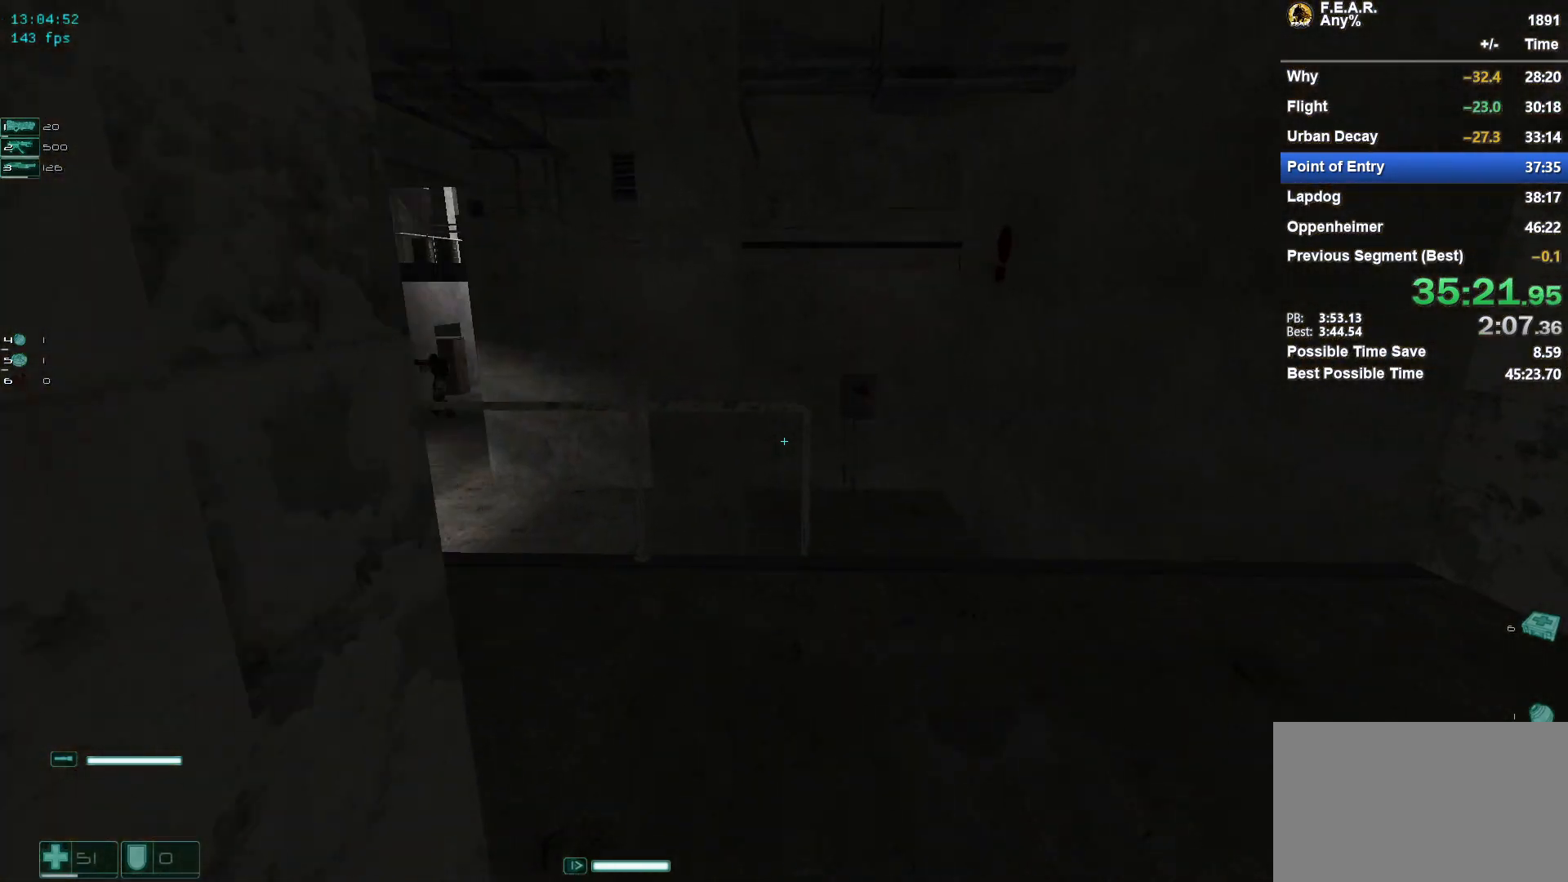
{"keys": ["w"], "mouse": [], "events": []}
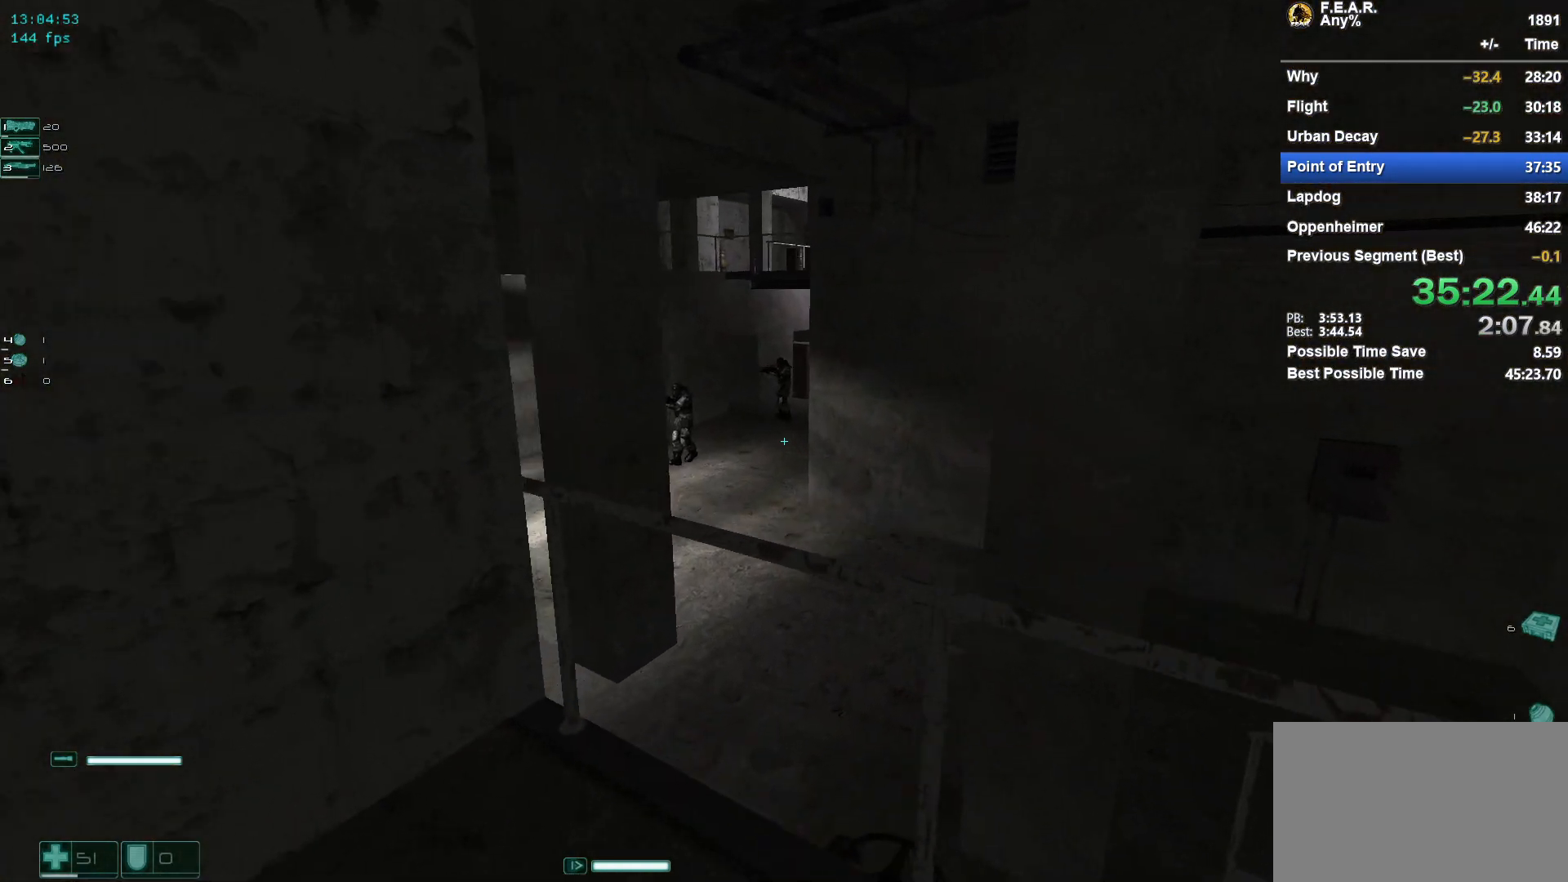
{"keys": ["w"], "mouse": [], "events": [[17, "space", "down"], [351, "a", "down"], [384, "space", "up"], [434, "a", "up"]]}
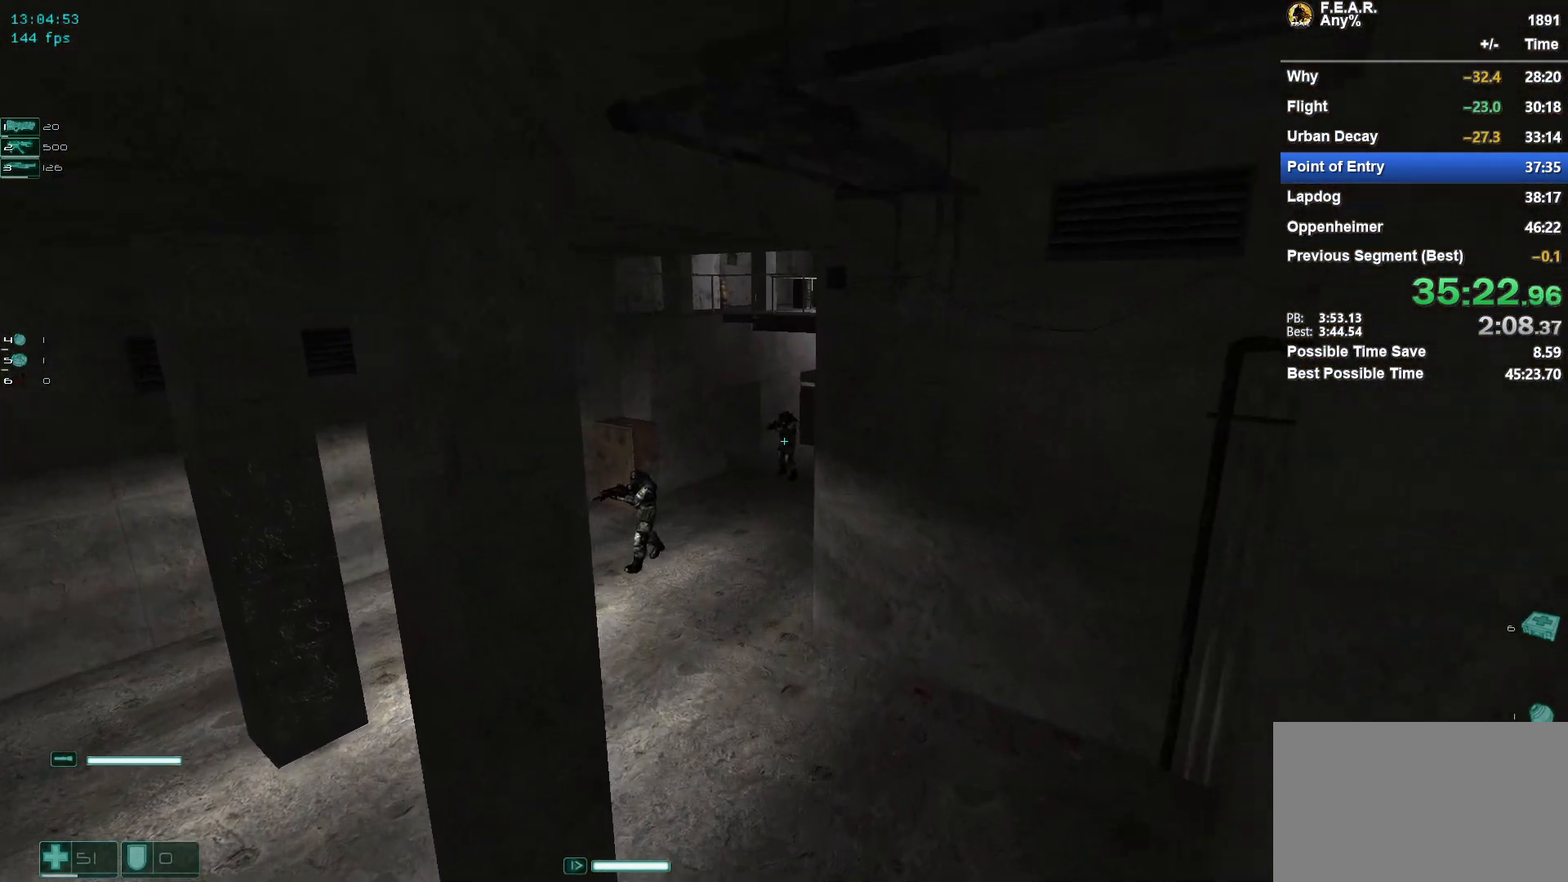
{"keys": ["w"], "mouse": [], "events": []}
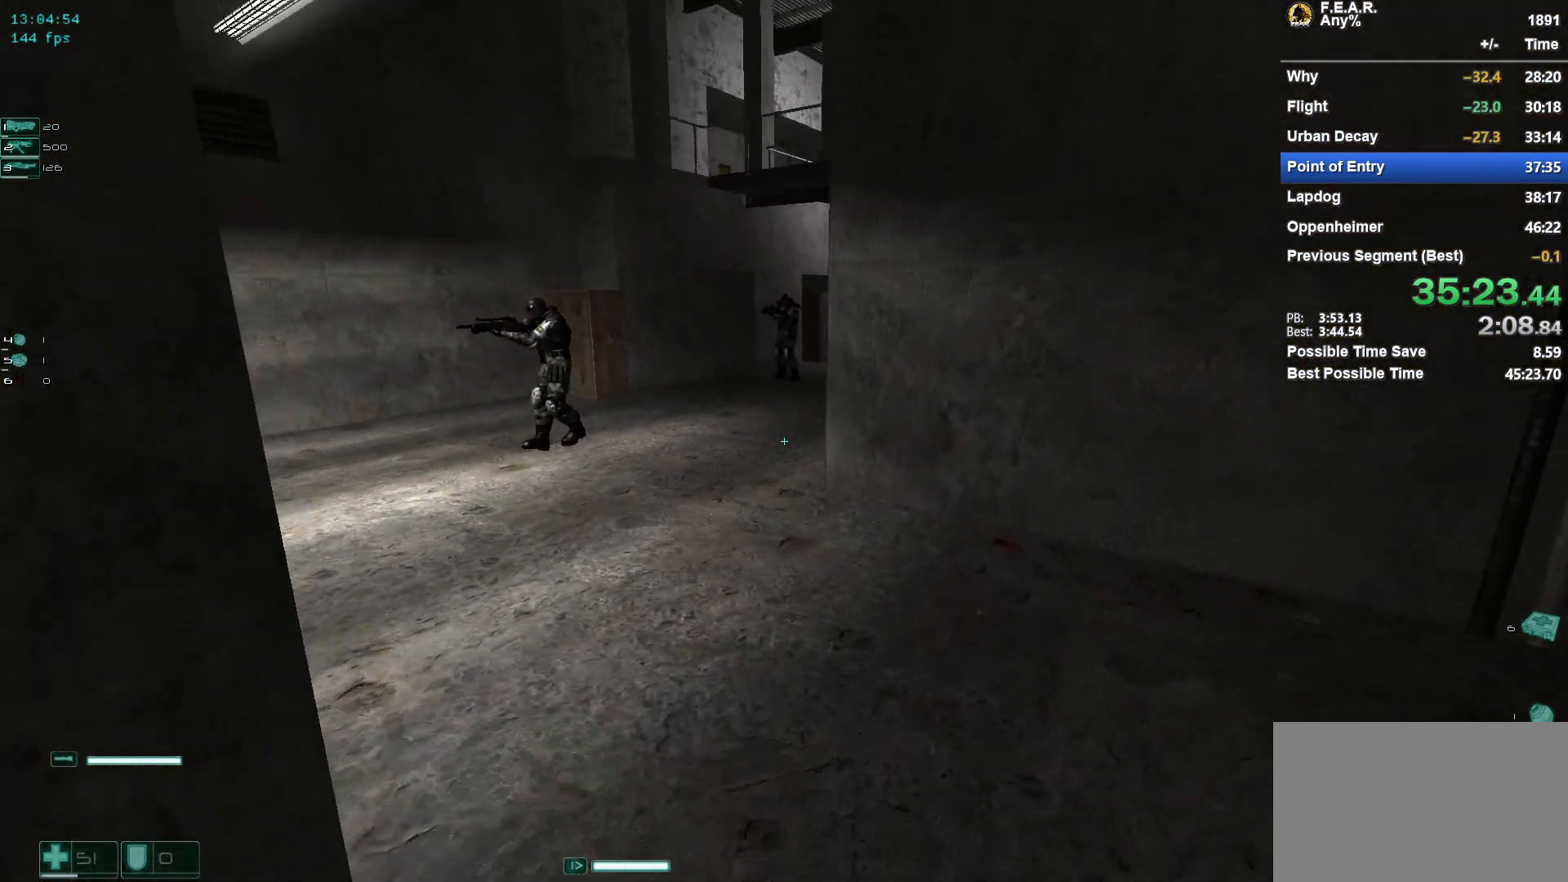
{"keys": ["w"], "mouse": [], "events": []}
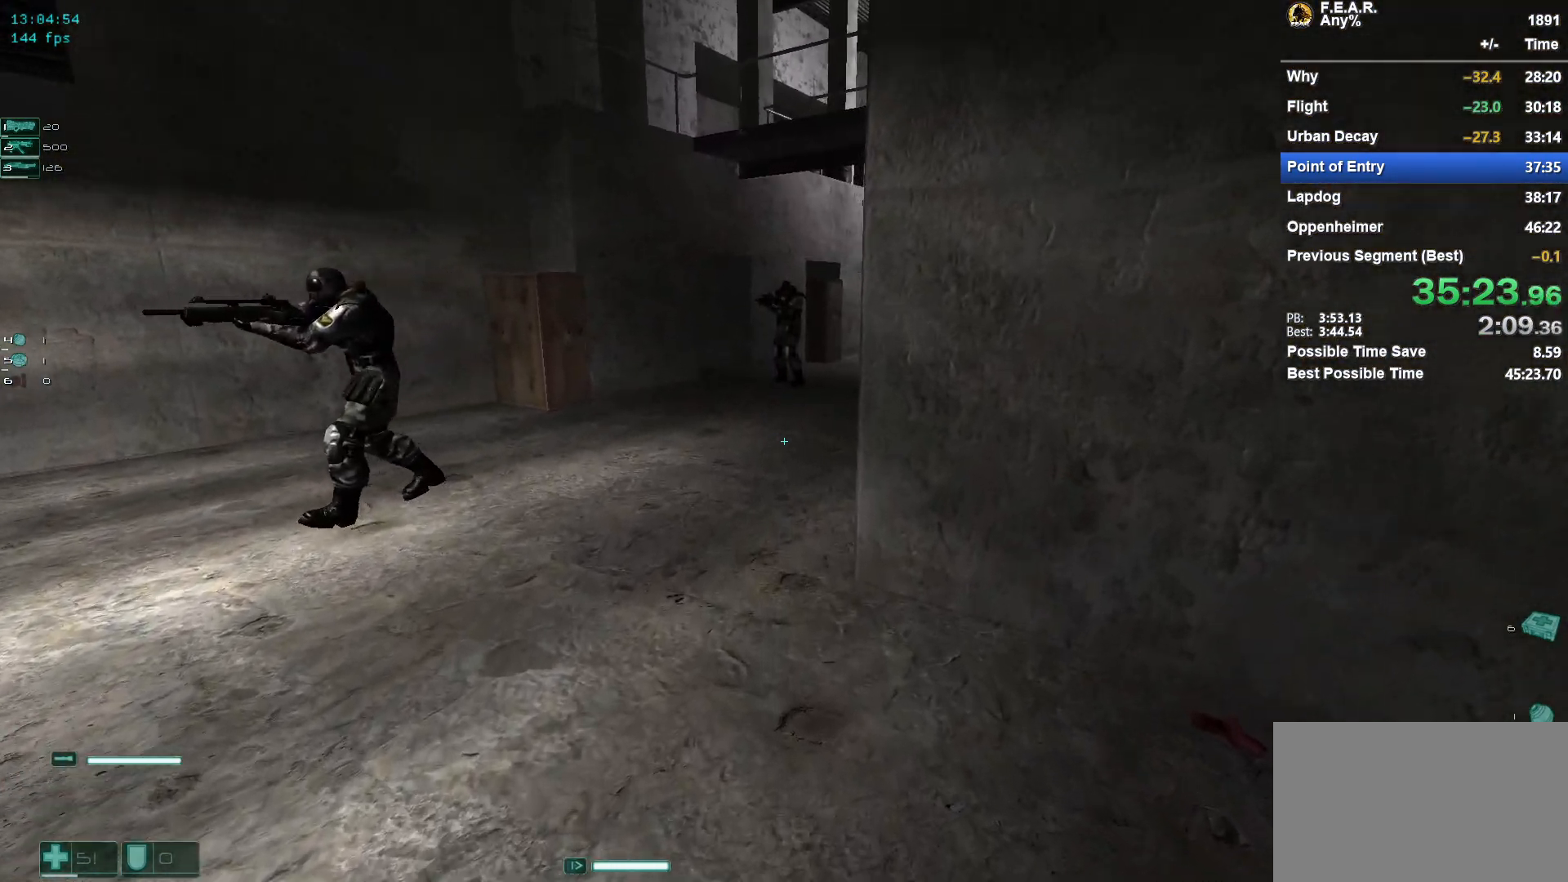
{"keys": ["w"], "mouse": [], "events": [[17, "a", "down"], [117, "a", "up"]]}